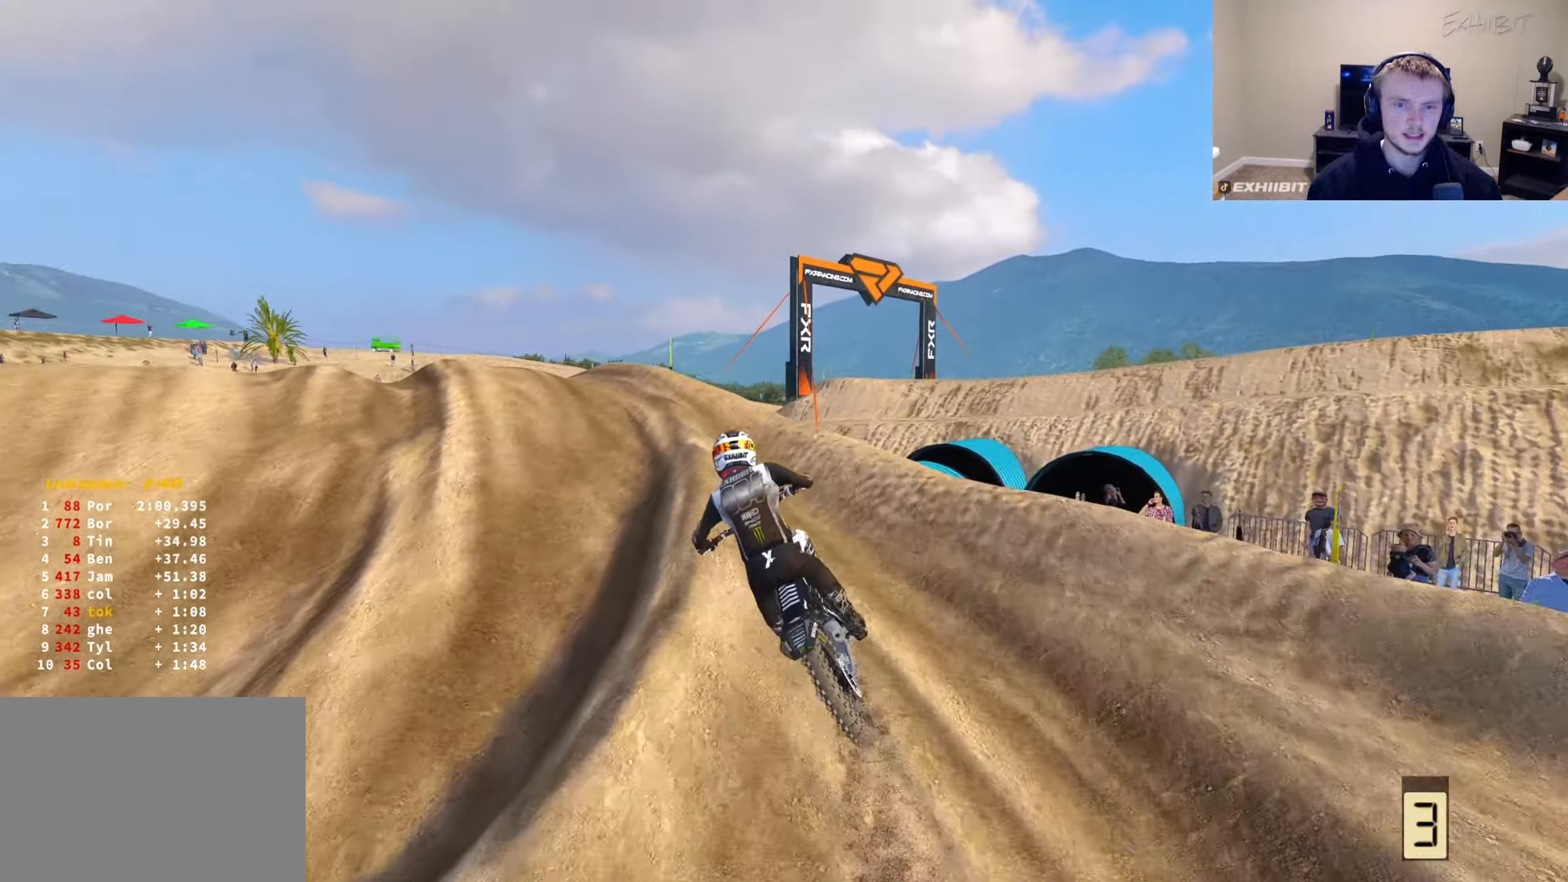
Gameplay with a controller (PlayStation layout); each line is a JSON object with the inputs held at the frame after it. "events" lists button and stick changes between this image and that frame as [ms after this image, input, new state], when the widget could be followed in between.
{"buttons": [], "left_stick": "down-left", "right_stick": "down-right", "events": [[200, "right_stick", "down-right"]]}
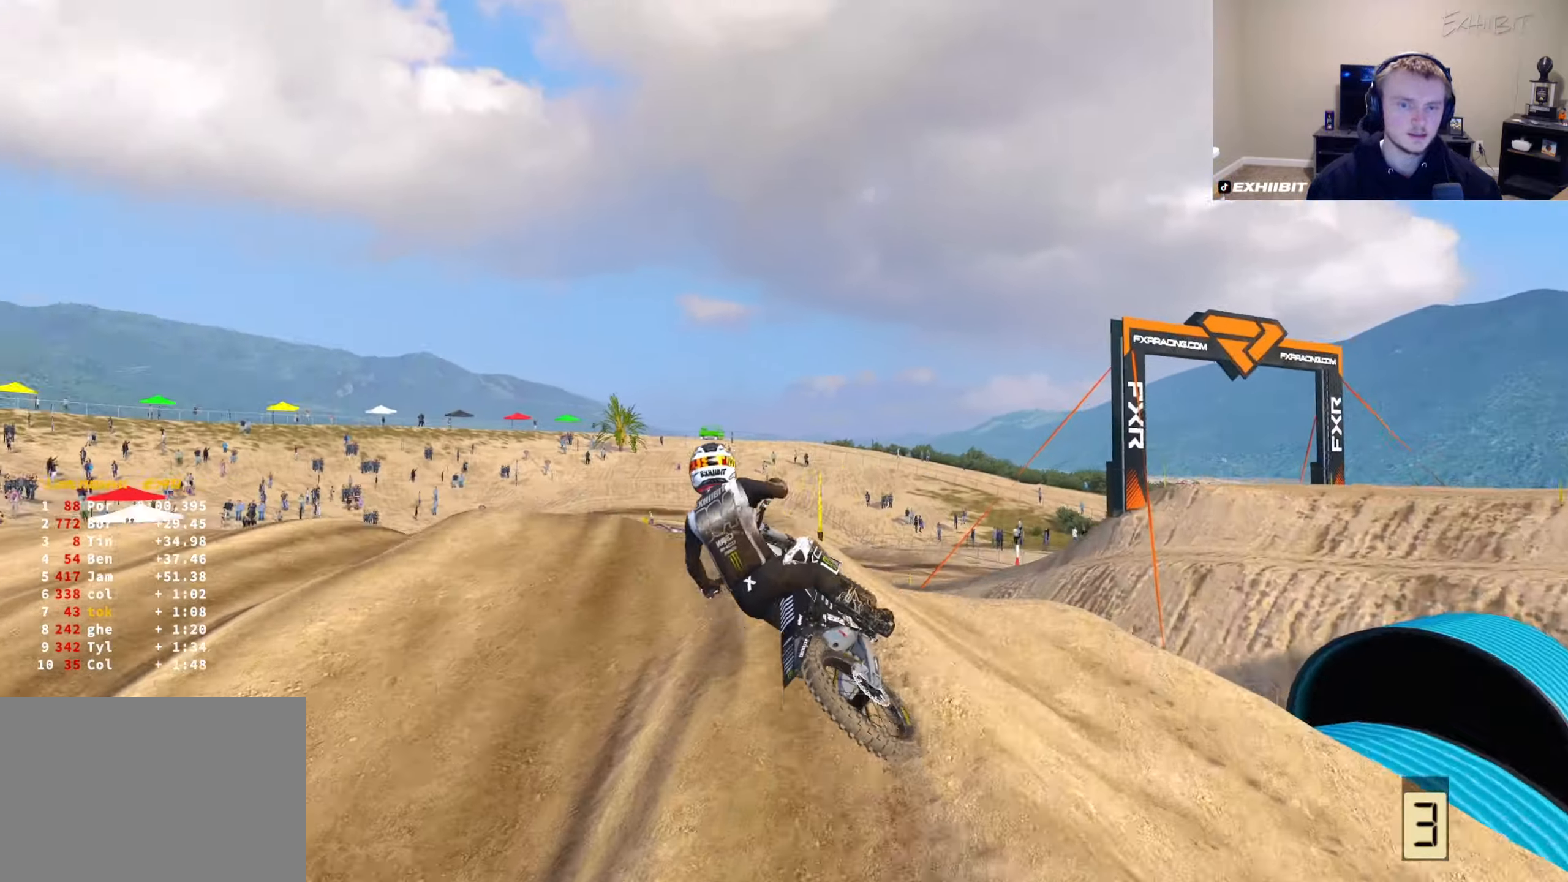
{"buttons": [], "left_stick": "down-left", "right_stick": "center", "events": [[217, "right_stick", "up"], [467, "right_stick", "center"]]}
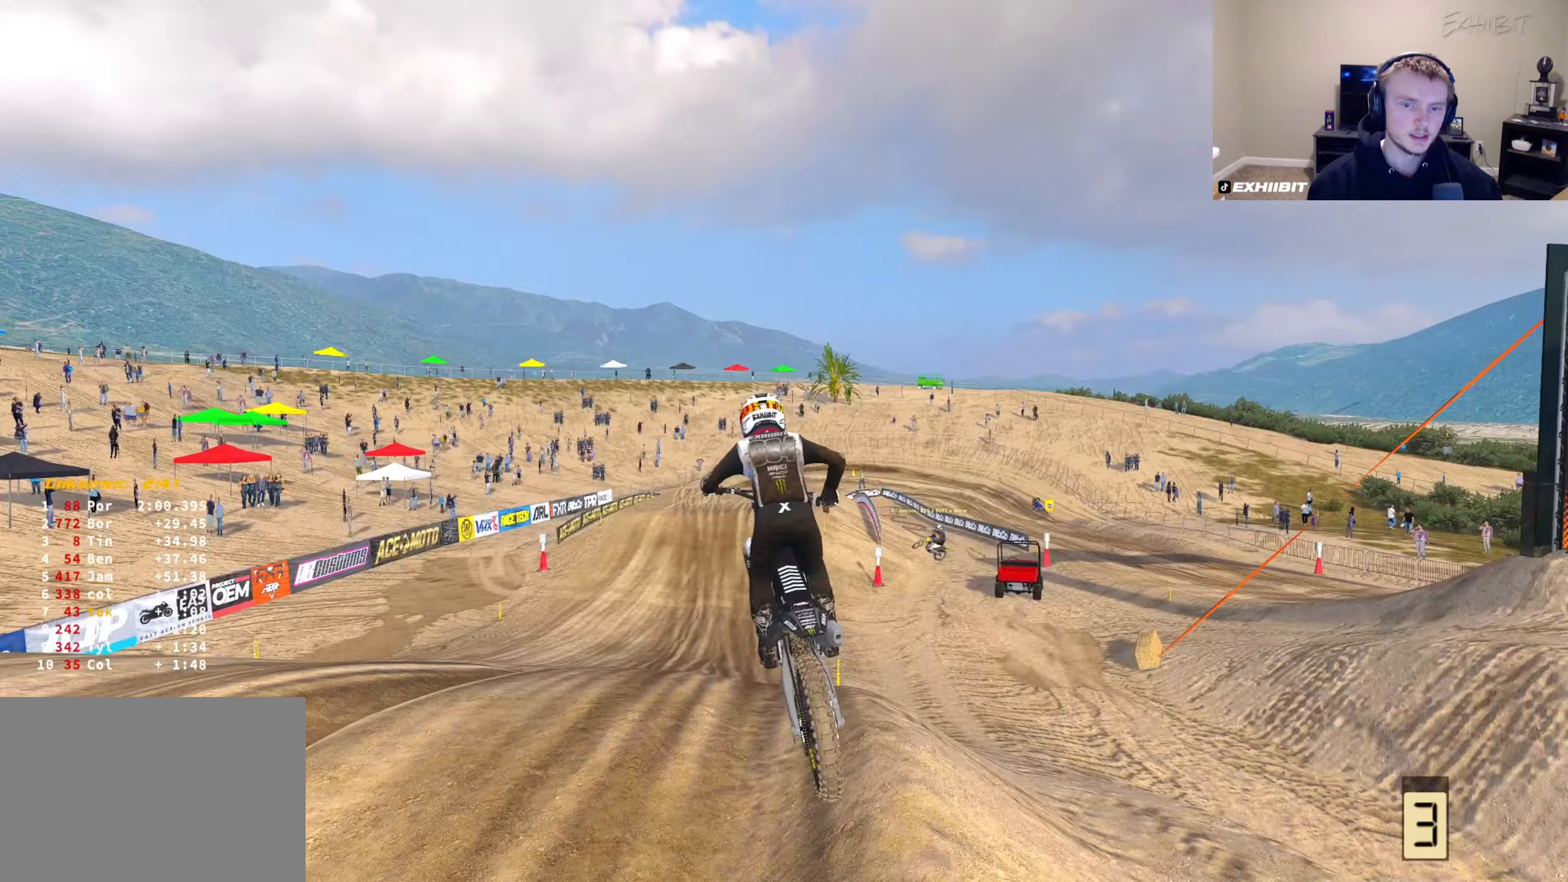
{"buttons": ["R2"], "left_stick": "down-left", "right_stick": "up", "events": [[383, "R2", "down"], [400, "right_stick", "up"]]}
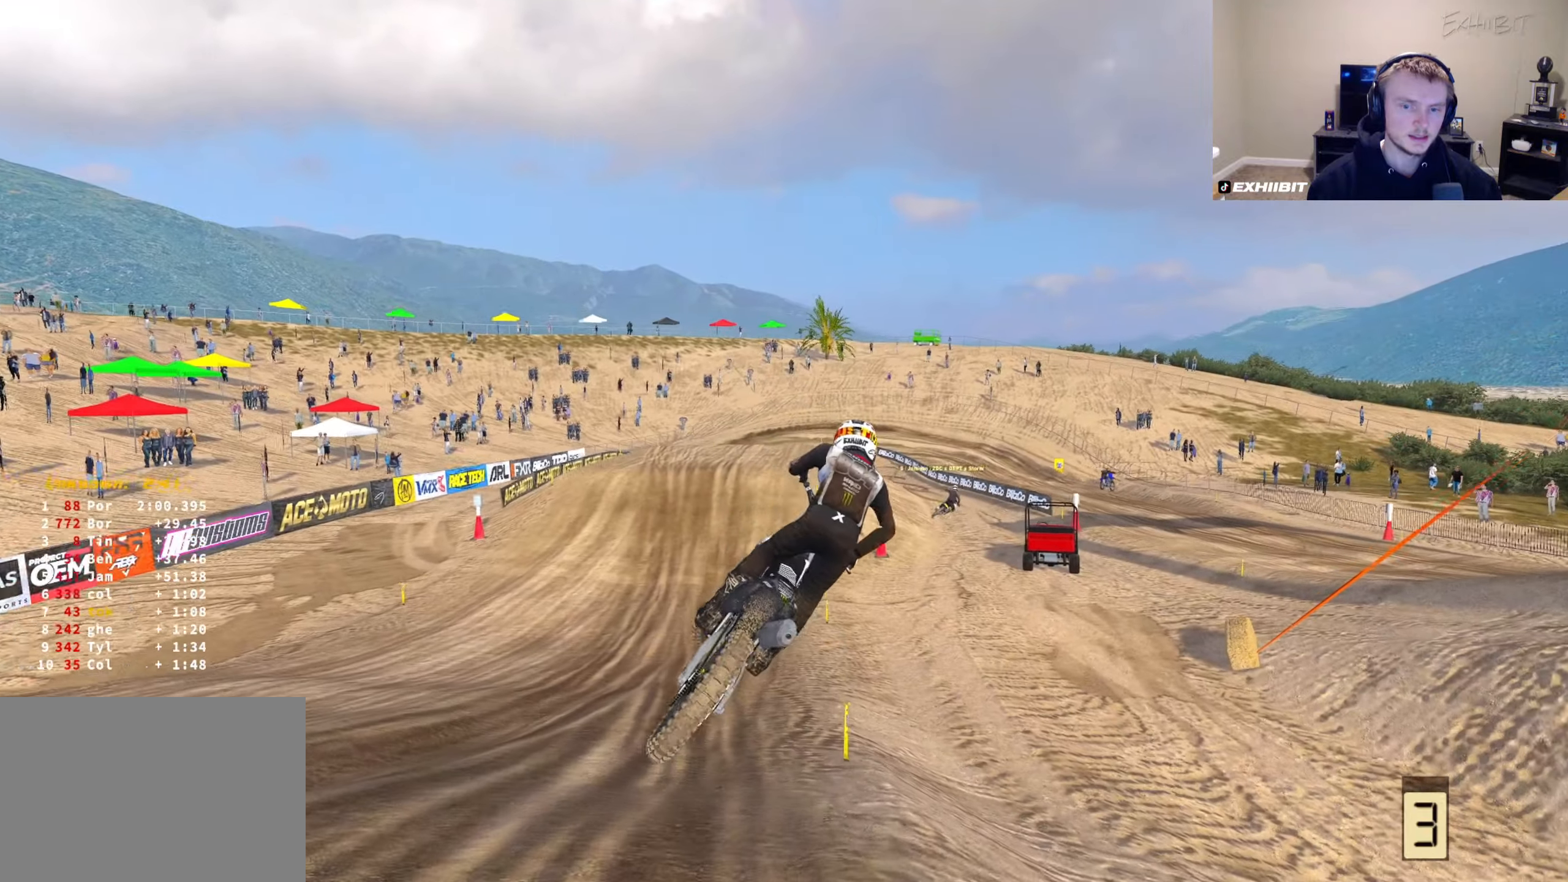
{"buttons": ["R2"], "left_stick": "down-left", "right_stick": "up", "events": [[133, "R2", "up"], [167, "left_stick", "center"], [267, "R2", "down"], [283, "left_stick", "left"], [333, "left_stick", "down-left"]]}
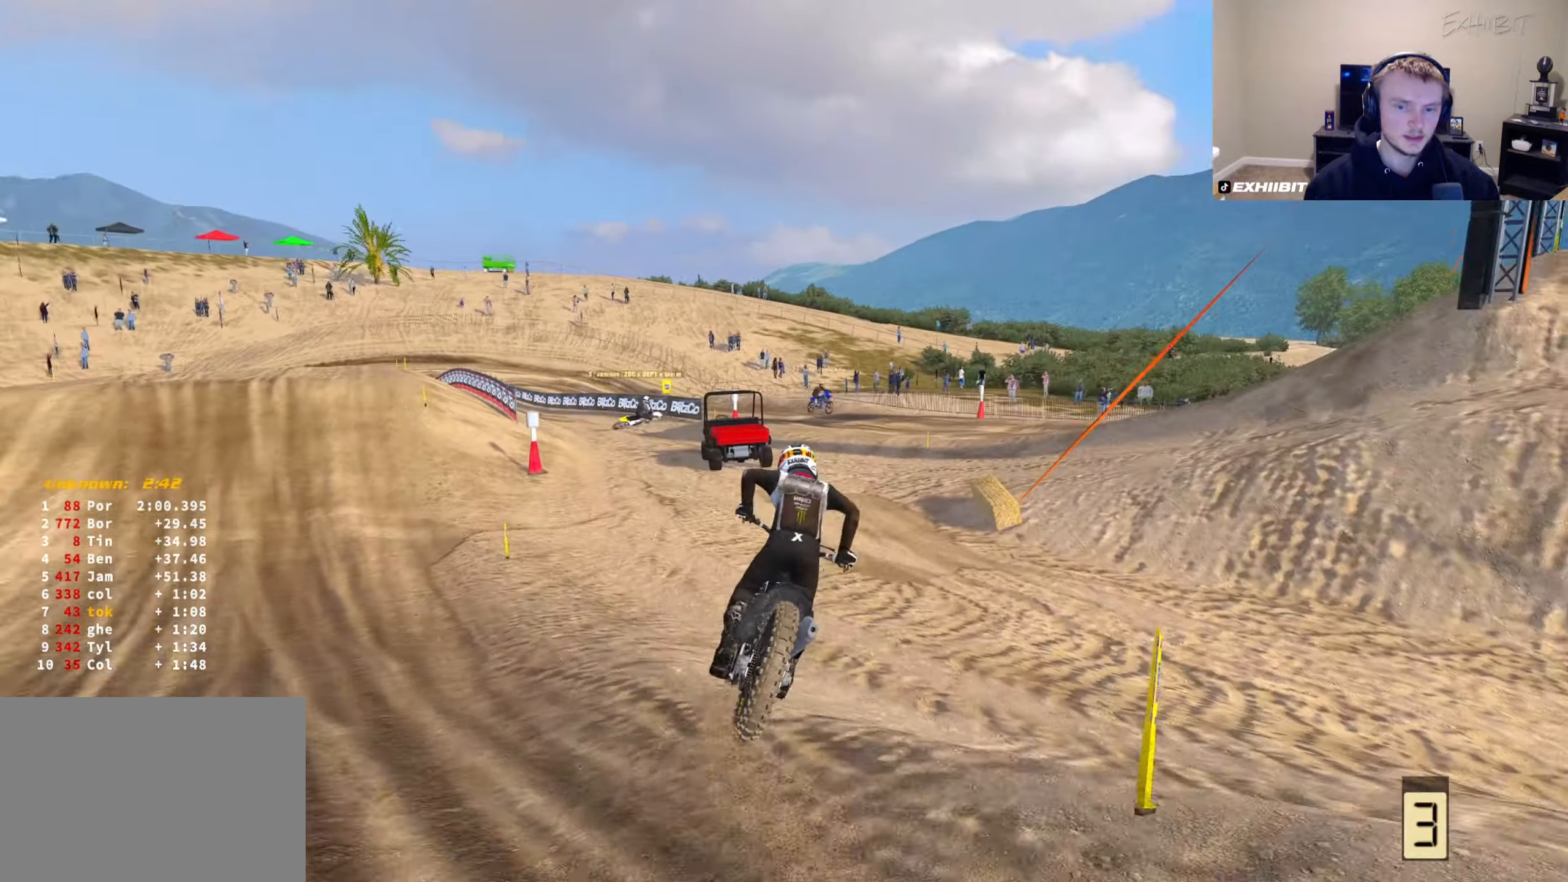
{"buttons": [], "left_stick": "left", "right_stick": "center", "events": [[67, "R2", "up"], [67, "left_stick", "center"], [167, "right_stick", "center"], [217, "left_stick", "left"], [300, "R3", "down"], [333, "right_stick", "left"], [450, "R3", "up"], [450, "right_stick", "center"]]}
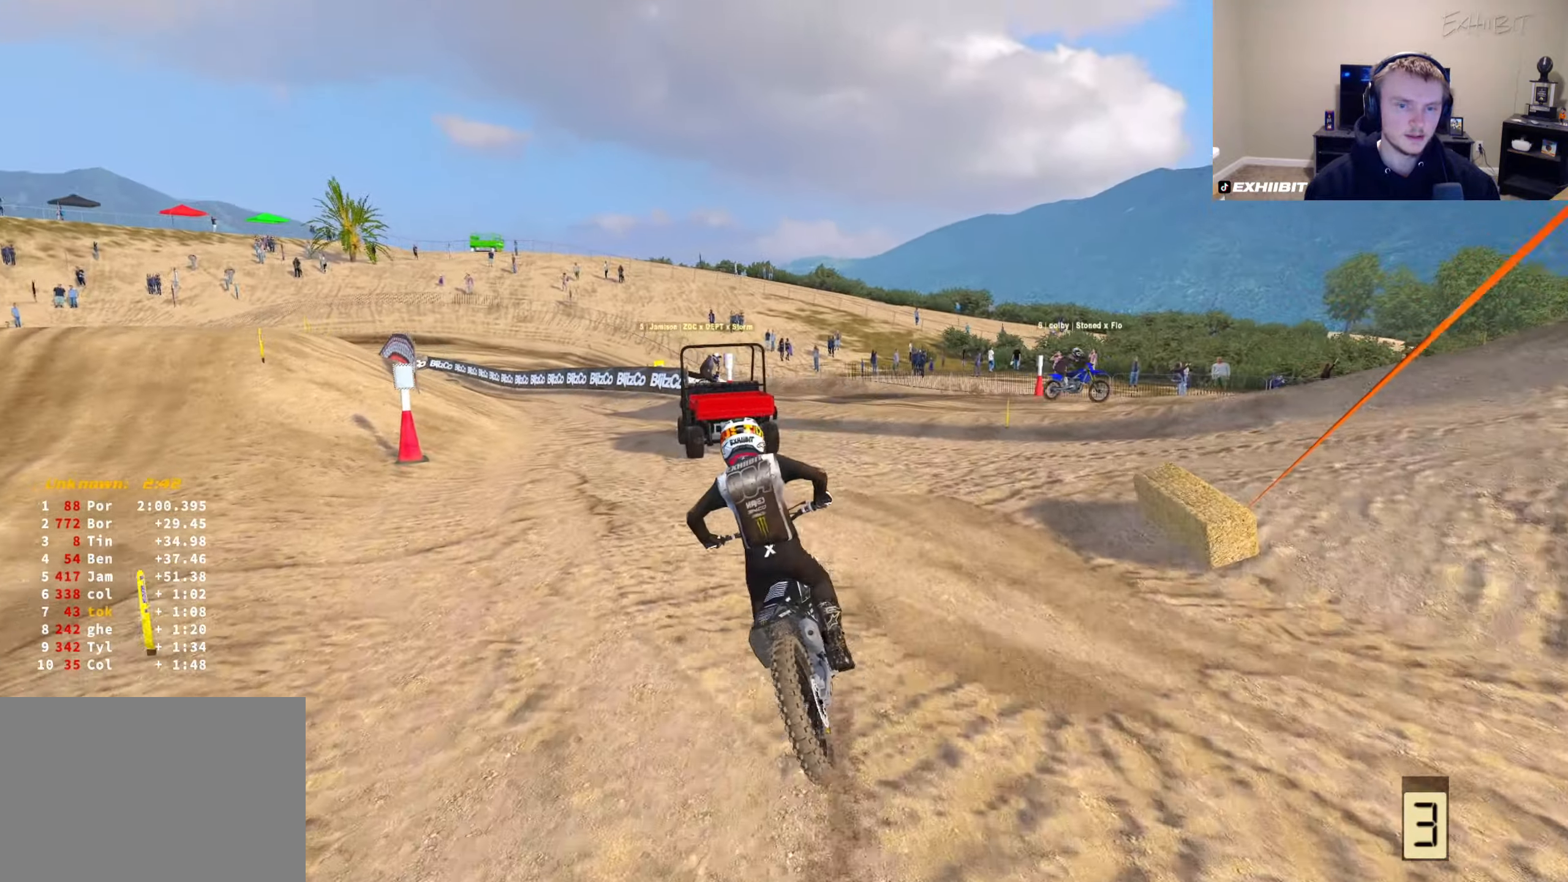
{"buttons": ["R2"], "left_stick": "left", "right_stick": "right", "events": [[33, "right_stick", "down-right"], [267, "R2", "down"], [350, "right_stick", "right"]]}
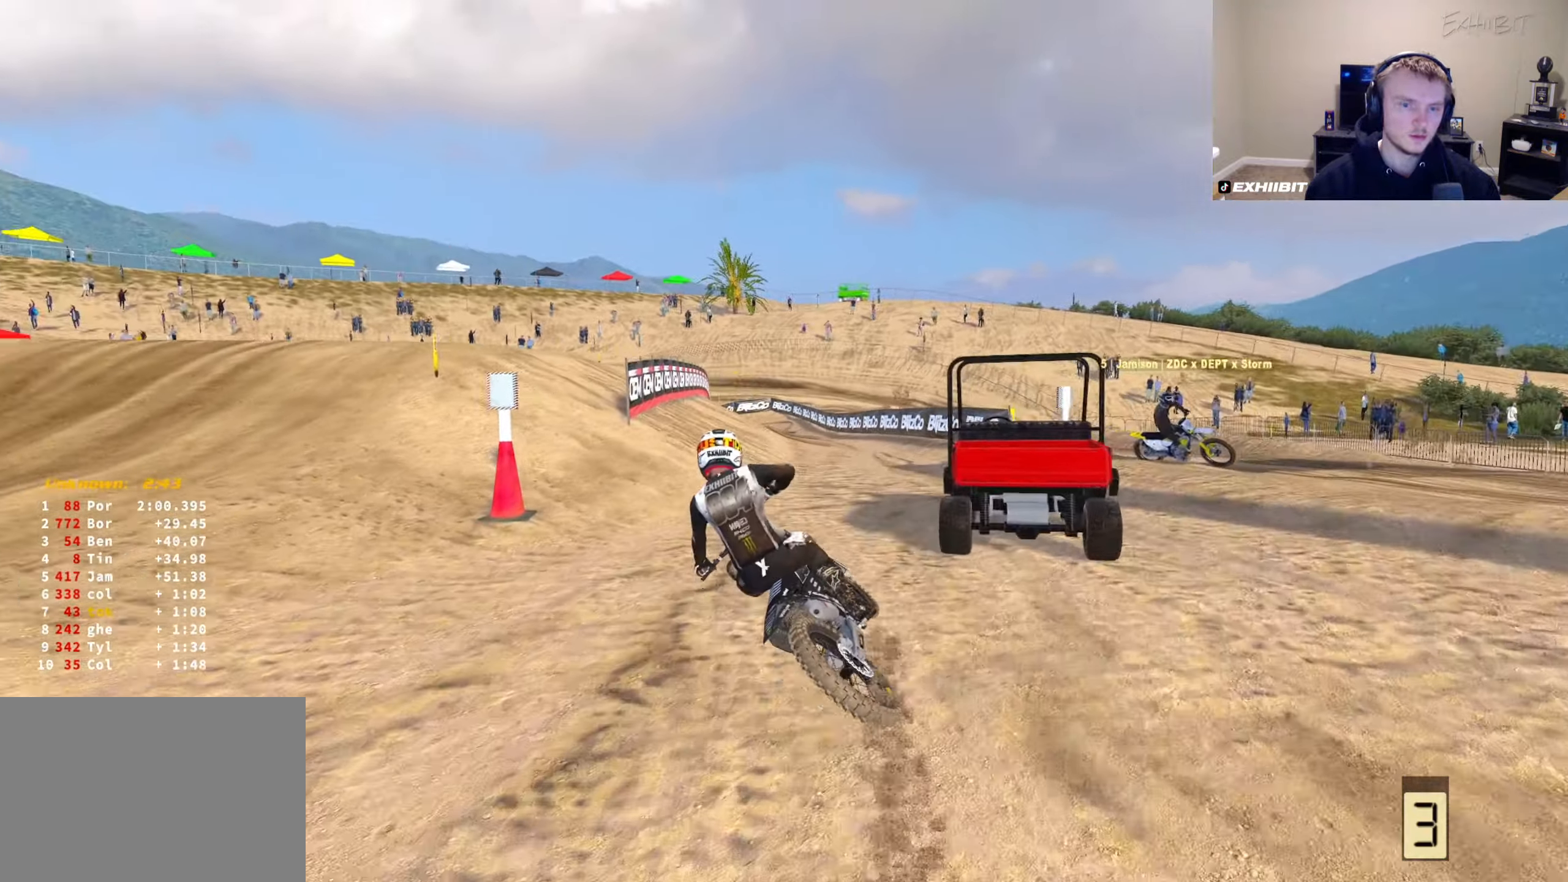
{"buttons": ["R2"], "left_stick": "center", "right_stick": "up", "events": [[317, "right_stick", "center"], [400, "left_stick", "center"], [417, "R3", "down"], [483, "right_stick", "up"], [500, "R3", "up"]]}
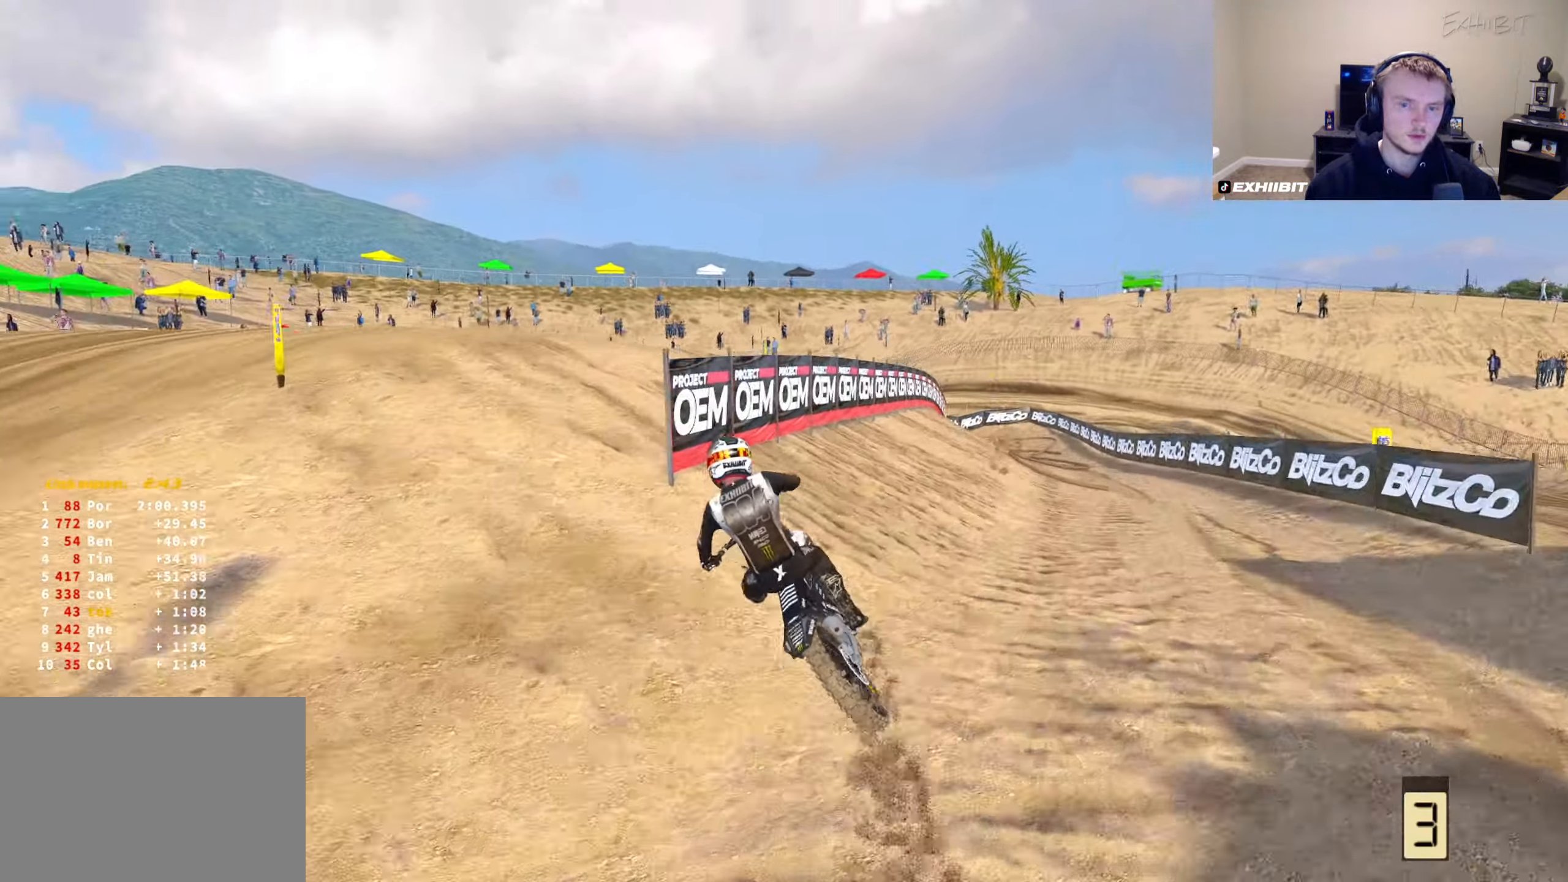
{"buttons": [], "left_stick": "center", "right_stick": "center", "events": [[283, "R2", "up"], [417, "right_stick", "center"]]}
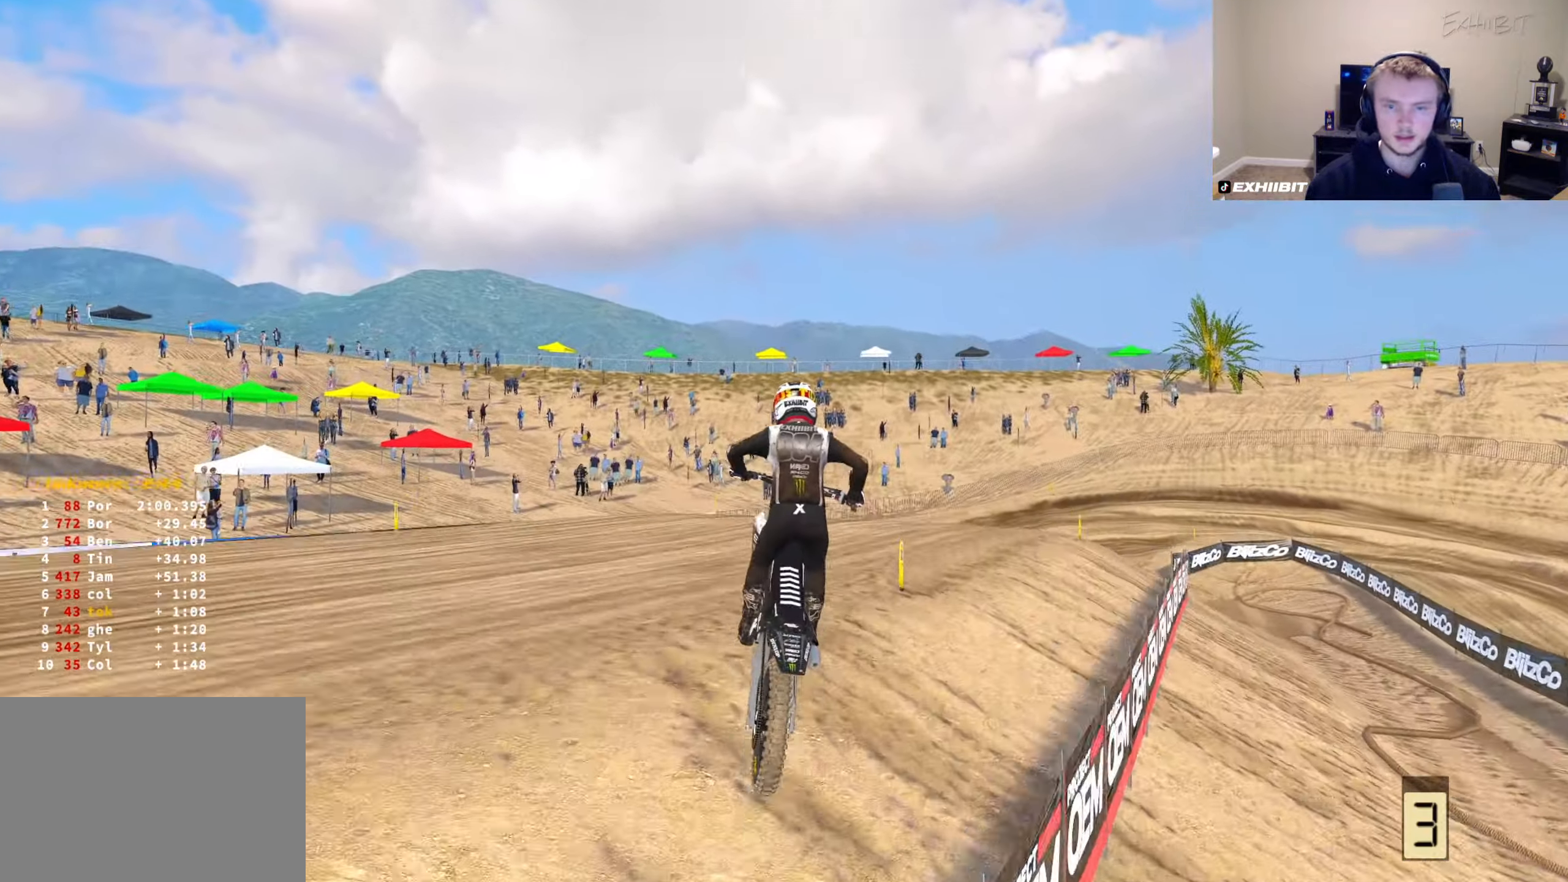
{"buttons": ["R2"], "left_stick": "right", "right_stick": "up", "events": [[300, "R2", "down"], [300, "left_stick", "right"], [333, "right_stick", "up"]]}
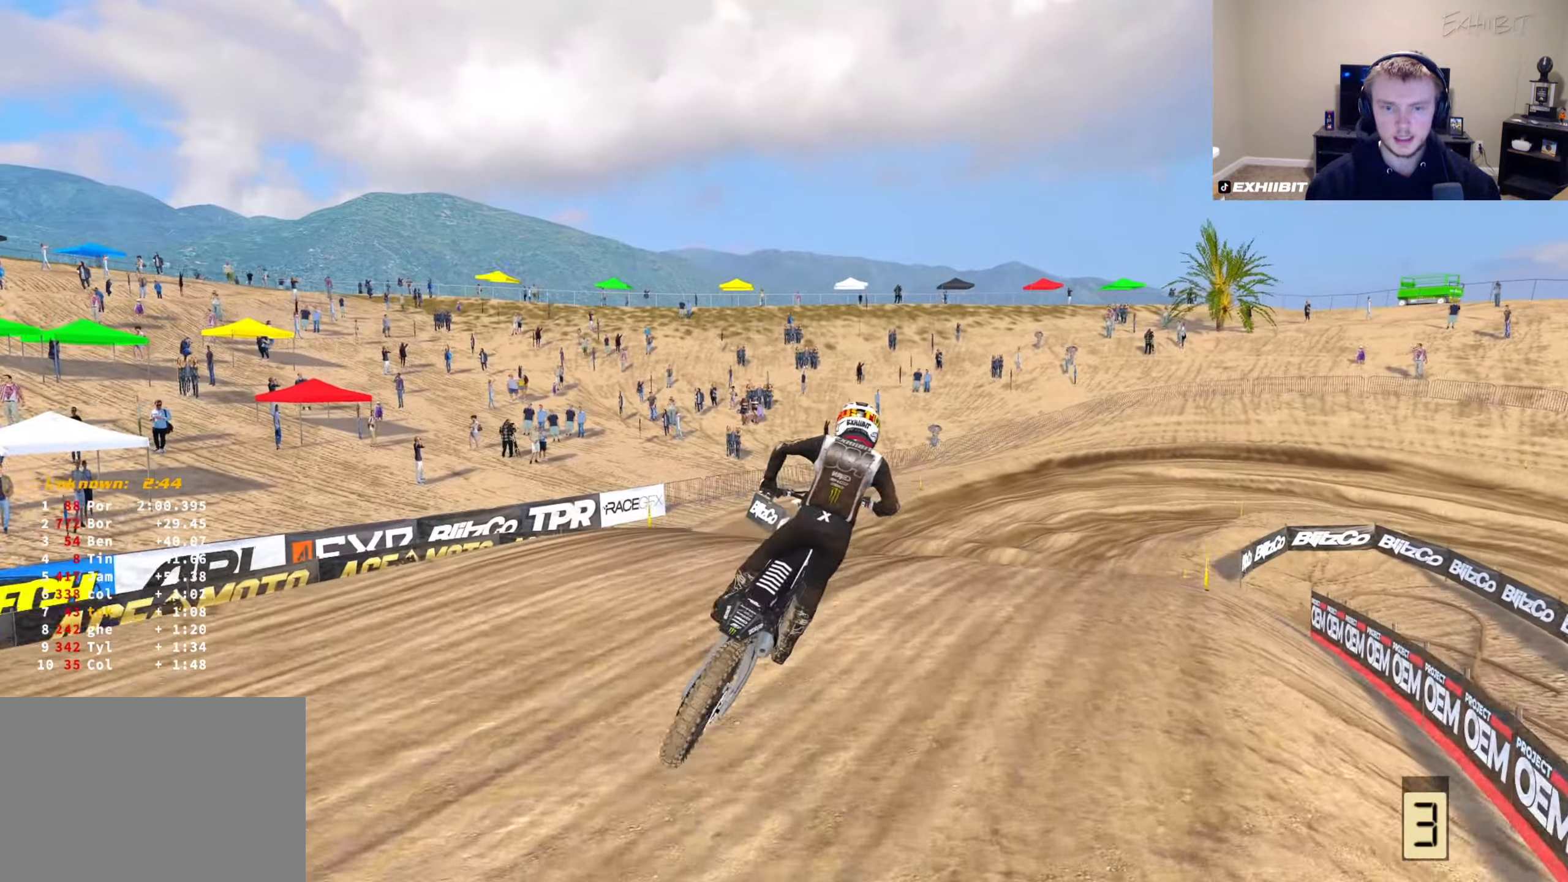
{"buttons": ["R2"], "left_stick": "center", "right_stick": "up", "events": [[150, "left_stick", "center"]]}
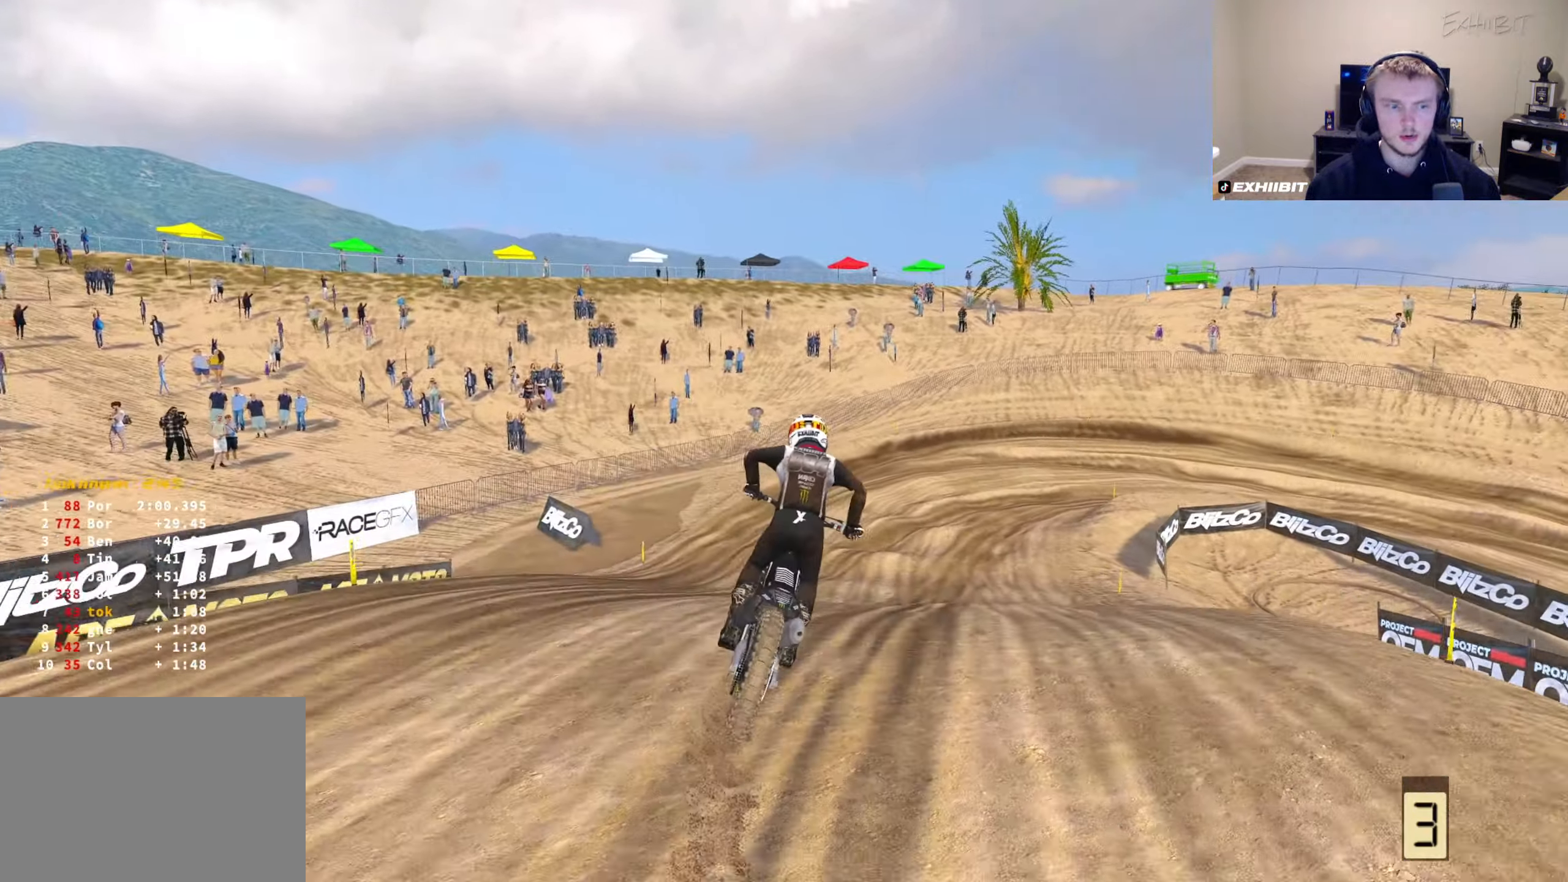
{"buttons": ["R2"], "left_stick": "center", "right_stick": "center", "events": [[83, "right_stick", "center"], [183, "R2", "up"], [383, "R2", "down"]]}
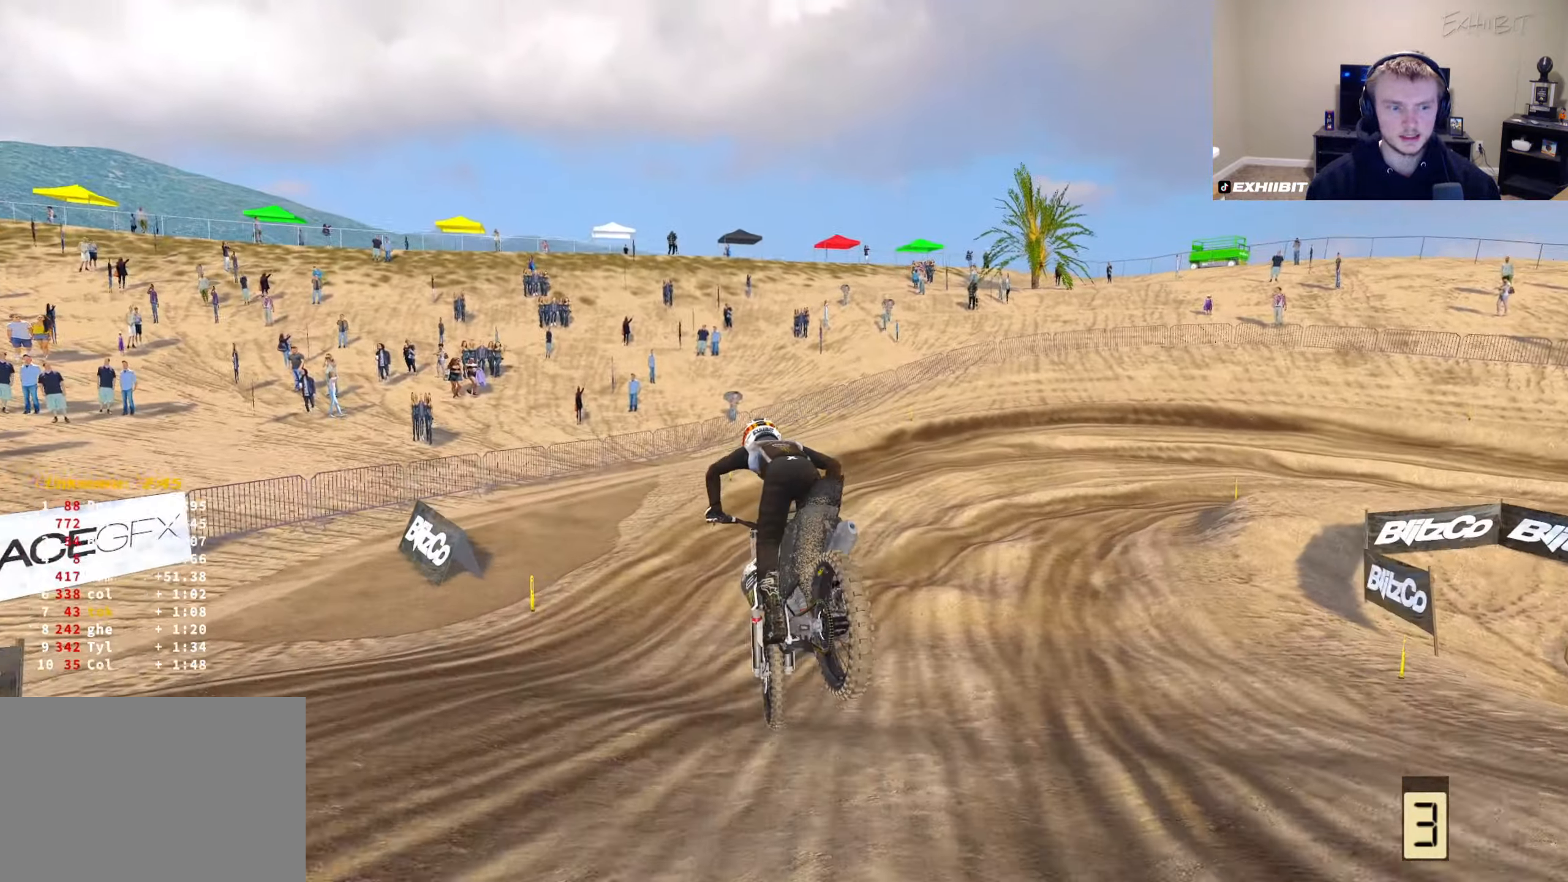
{"buttons": ["R2"], "left_stick": "right", "right_stick": "center", "events": [[117, "left_stick", "right"]]}
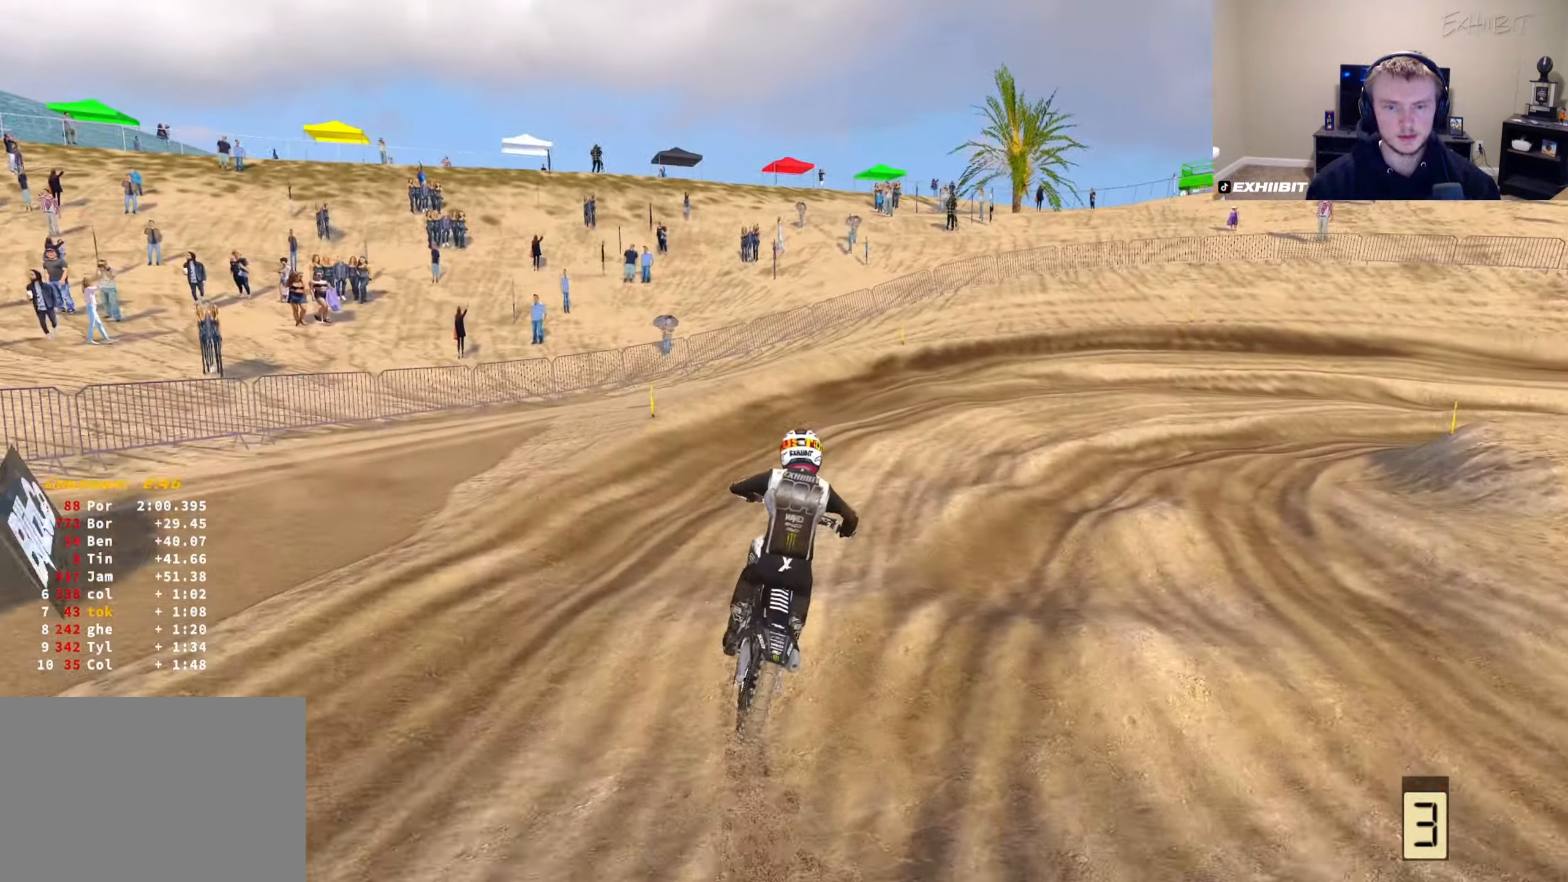
{"buttons": ["R3"], "left_stick": "right", "right_stick": "center", "events": [[417, "R2", "up"], [500, "R3", "down"]]}
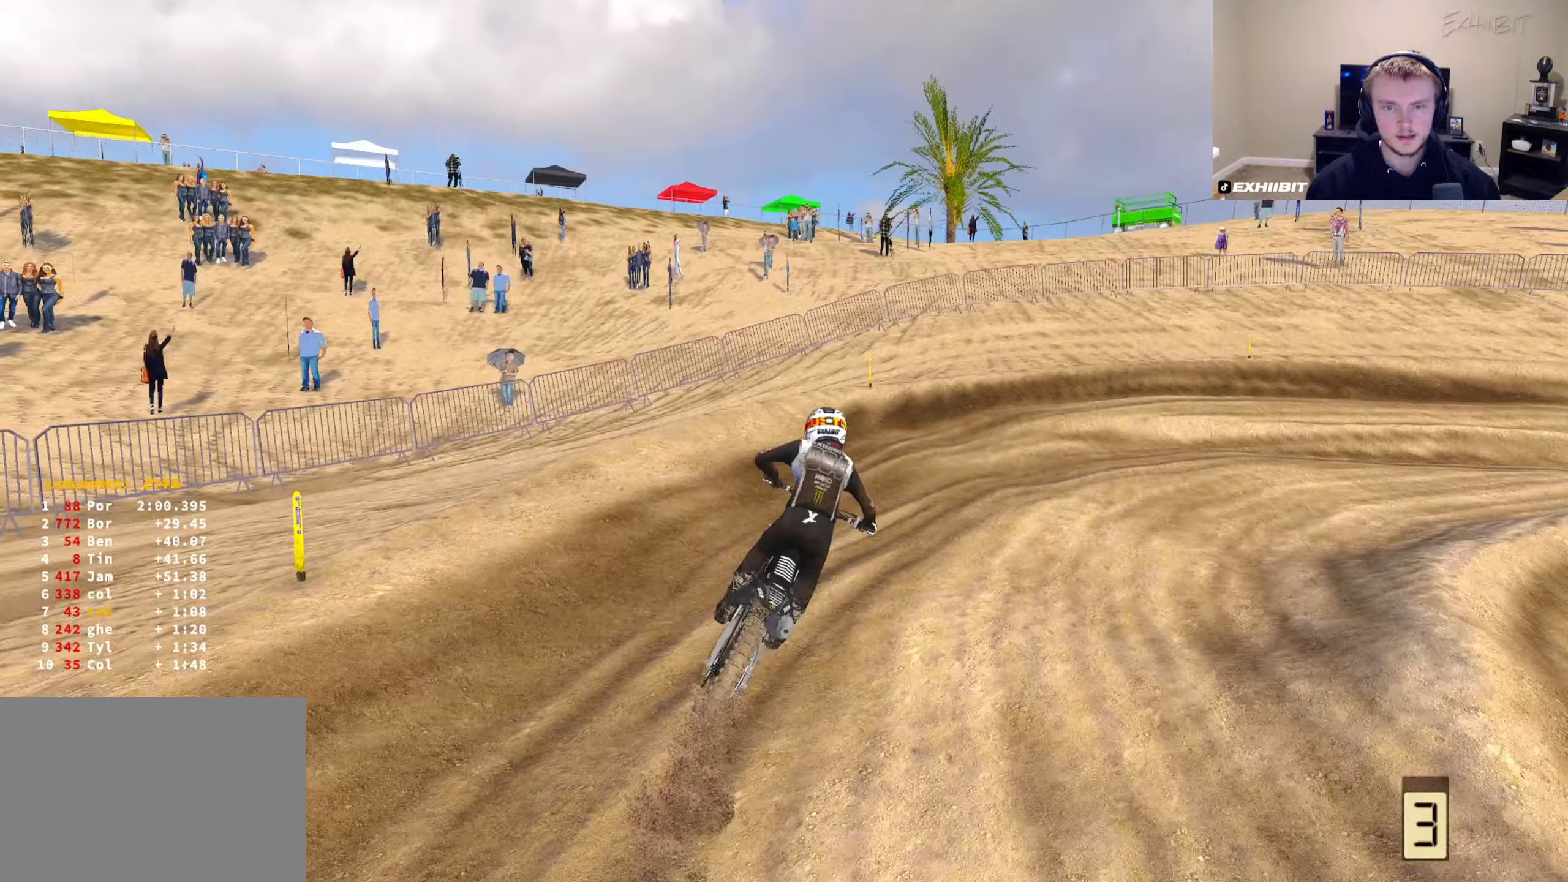
{"buttons": [], "left_stick": "right", "right_stick": "down-left", "events": [[117, "R3", "up"], [200, "right_stick", "left"], [250, "R2", "down"], [333, "R2", "up"], [417, "right_stick", "down-left"]]}
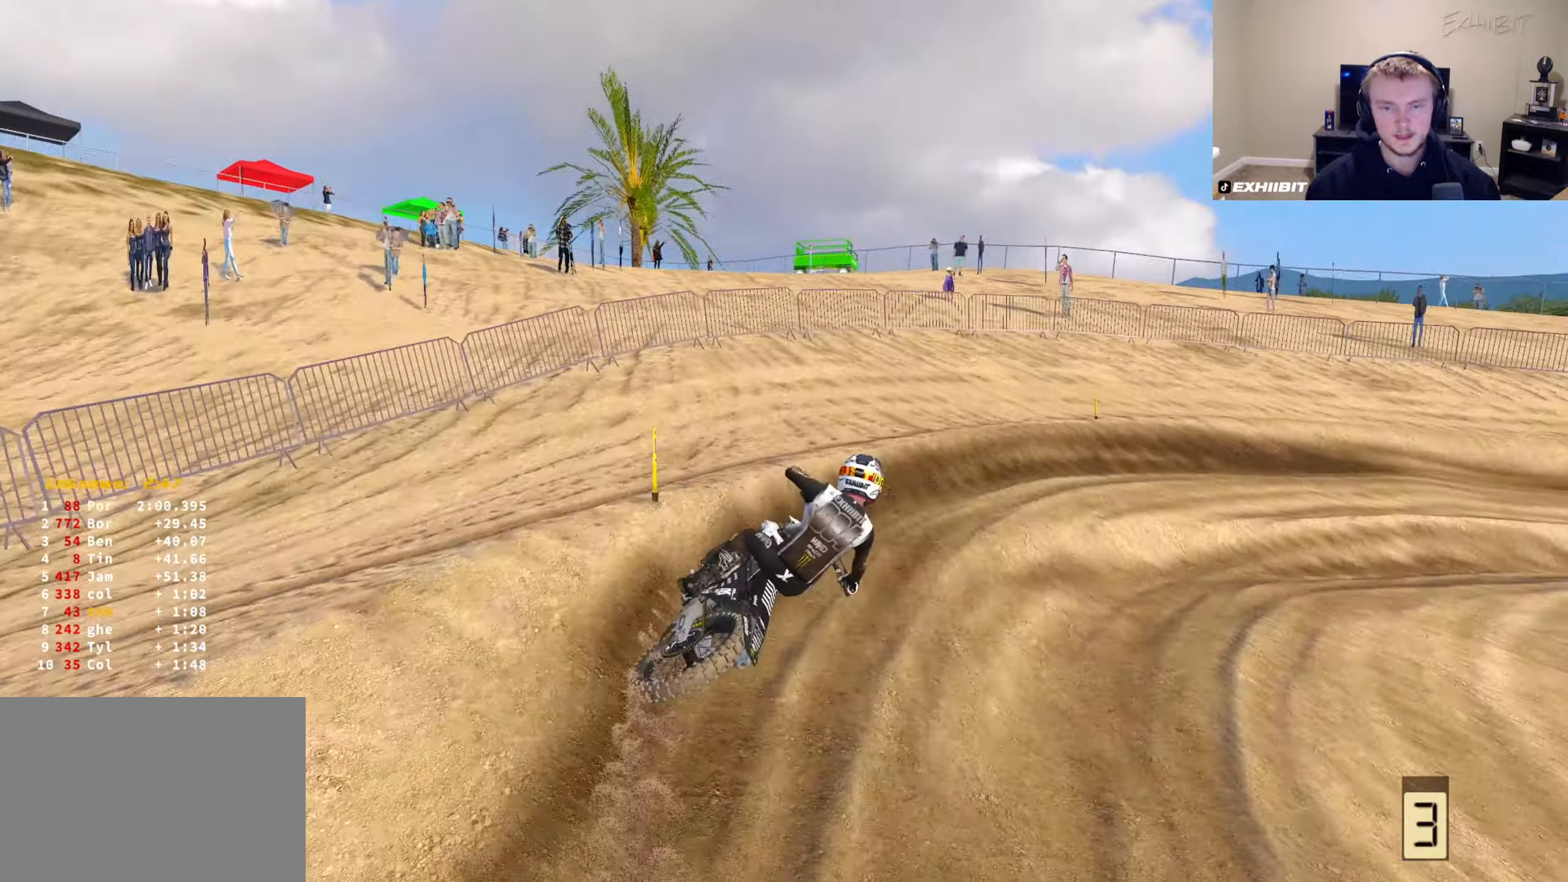
{"buttons": ["R2"], "left_stick": "right", "right_stick": "left", "events": [[250, "R2", "down"], [300, "right_stick", "left"]]}
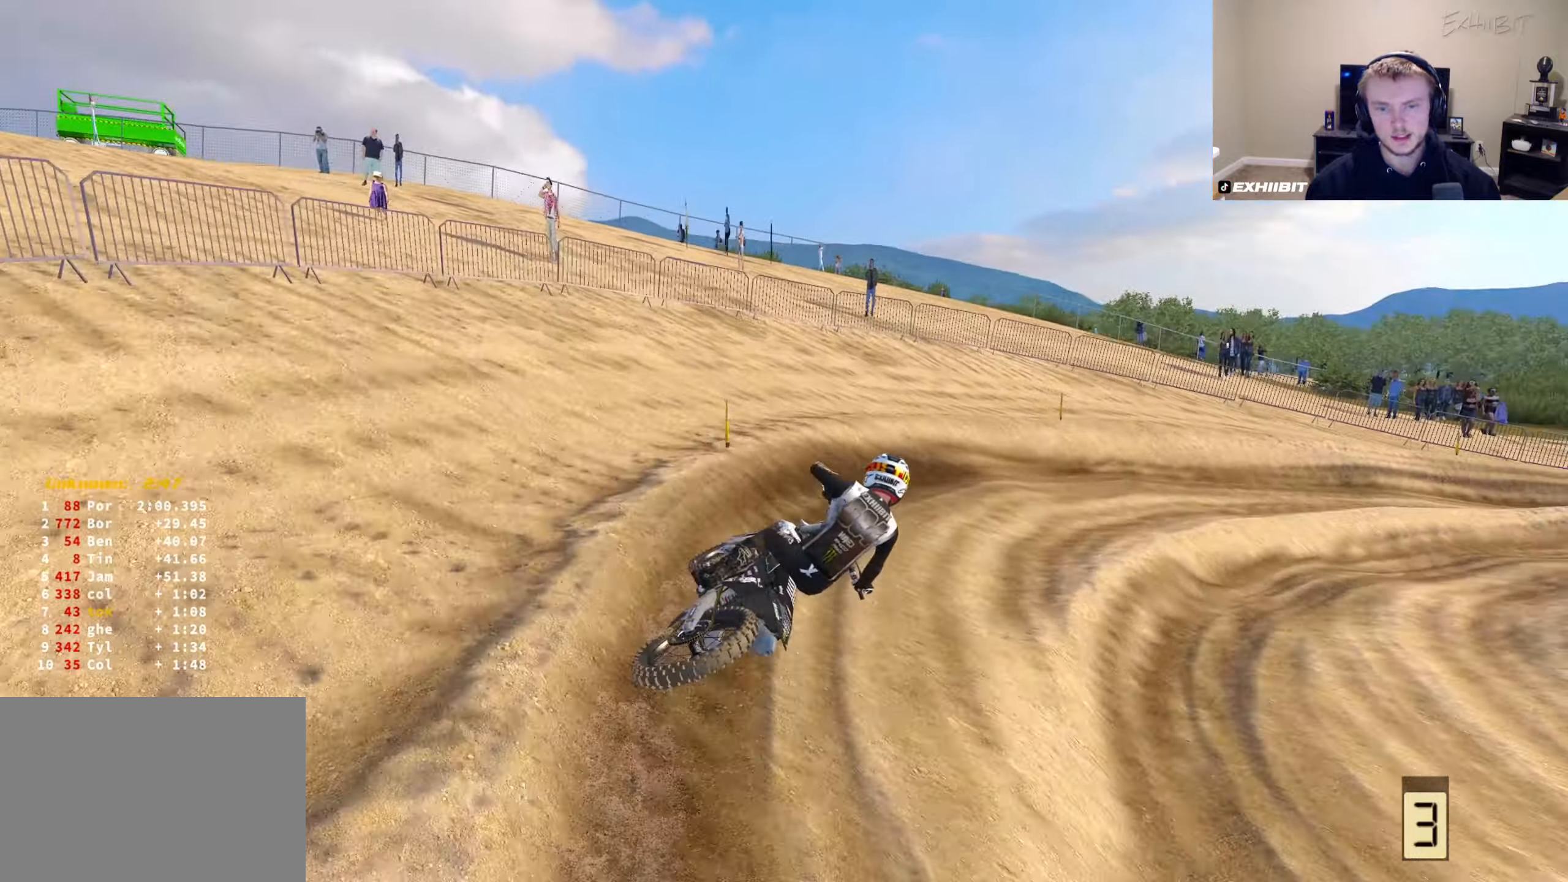
{"buttons": ["R2"], "left_stick": "right", "right_stick": "left", "events": []}
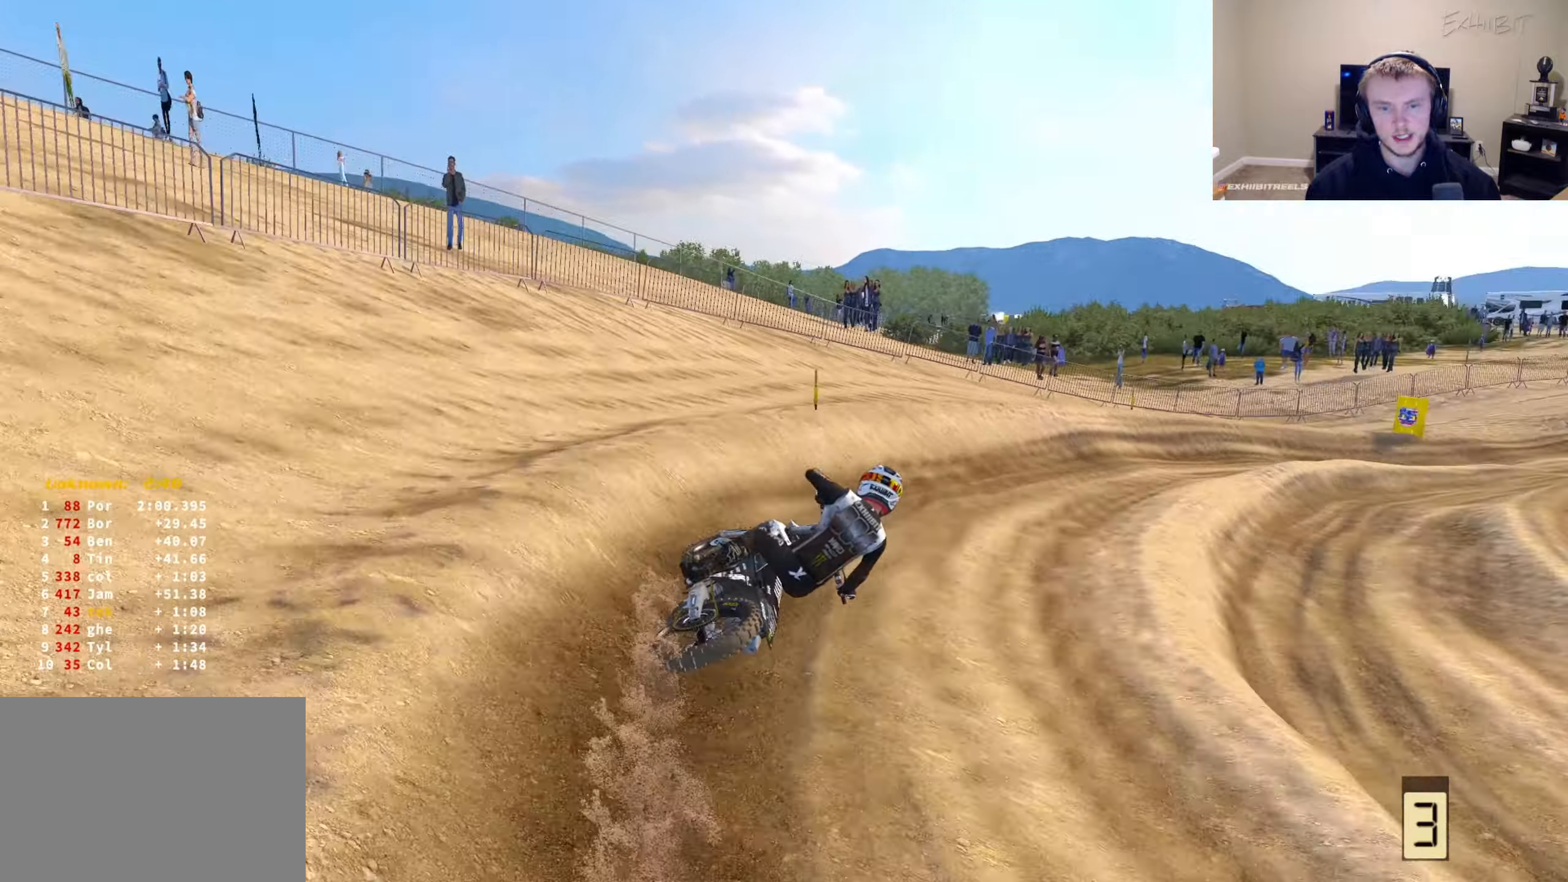
{"buttons": ["R2"], "left_stick": "right", "right_stick": "left", "events": []}
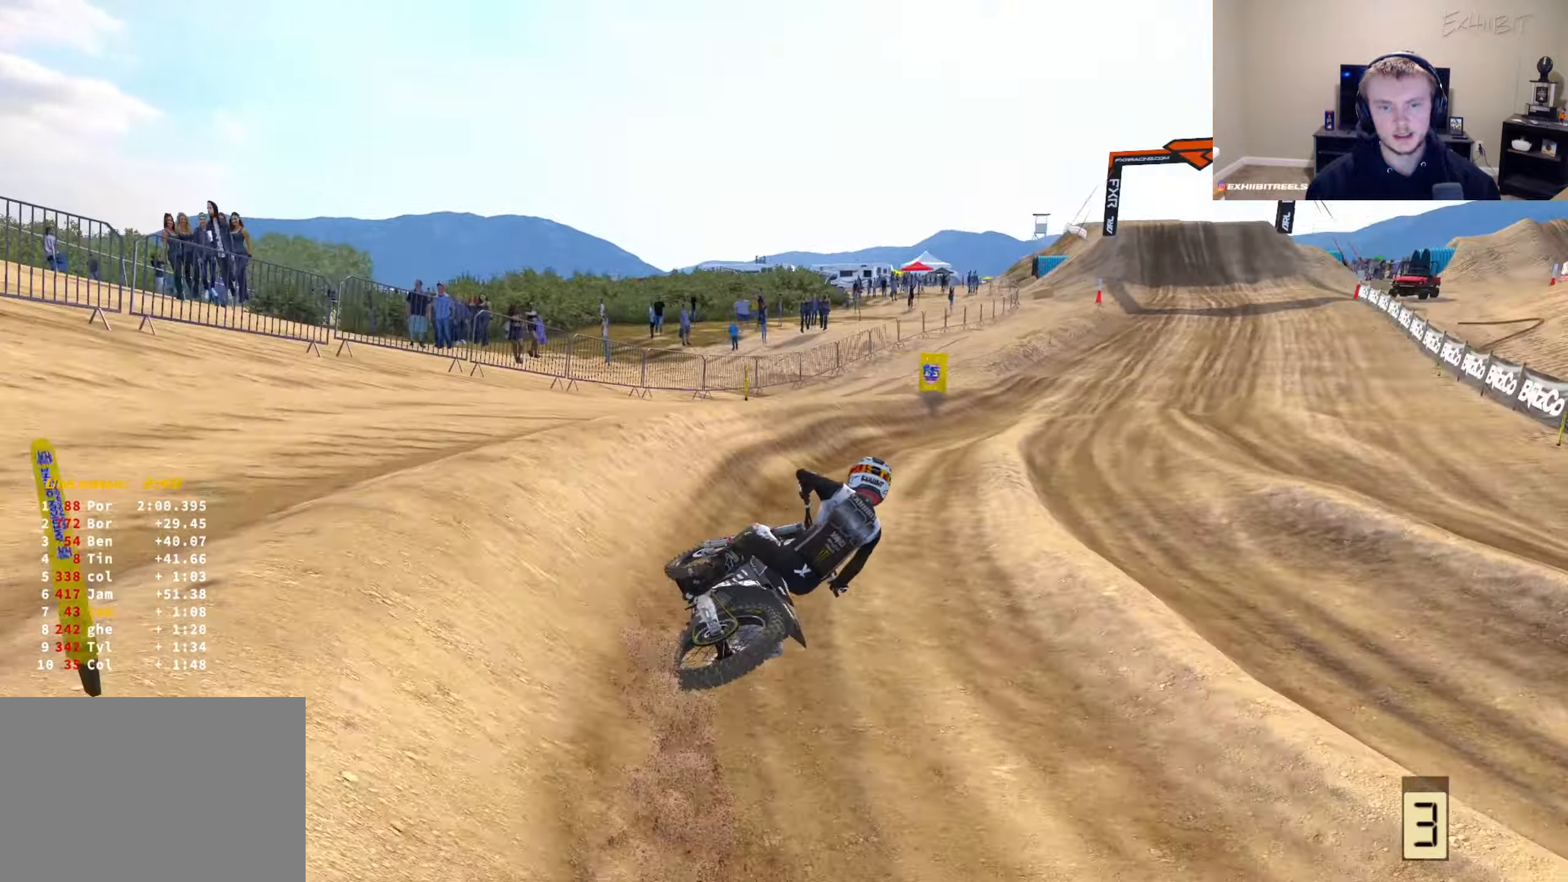
{"buttons": ["R2"], "left_stick": "right", "right_stick": "left", "events": []}
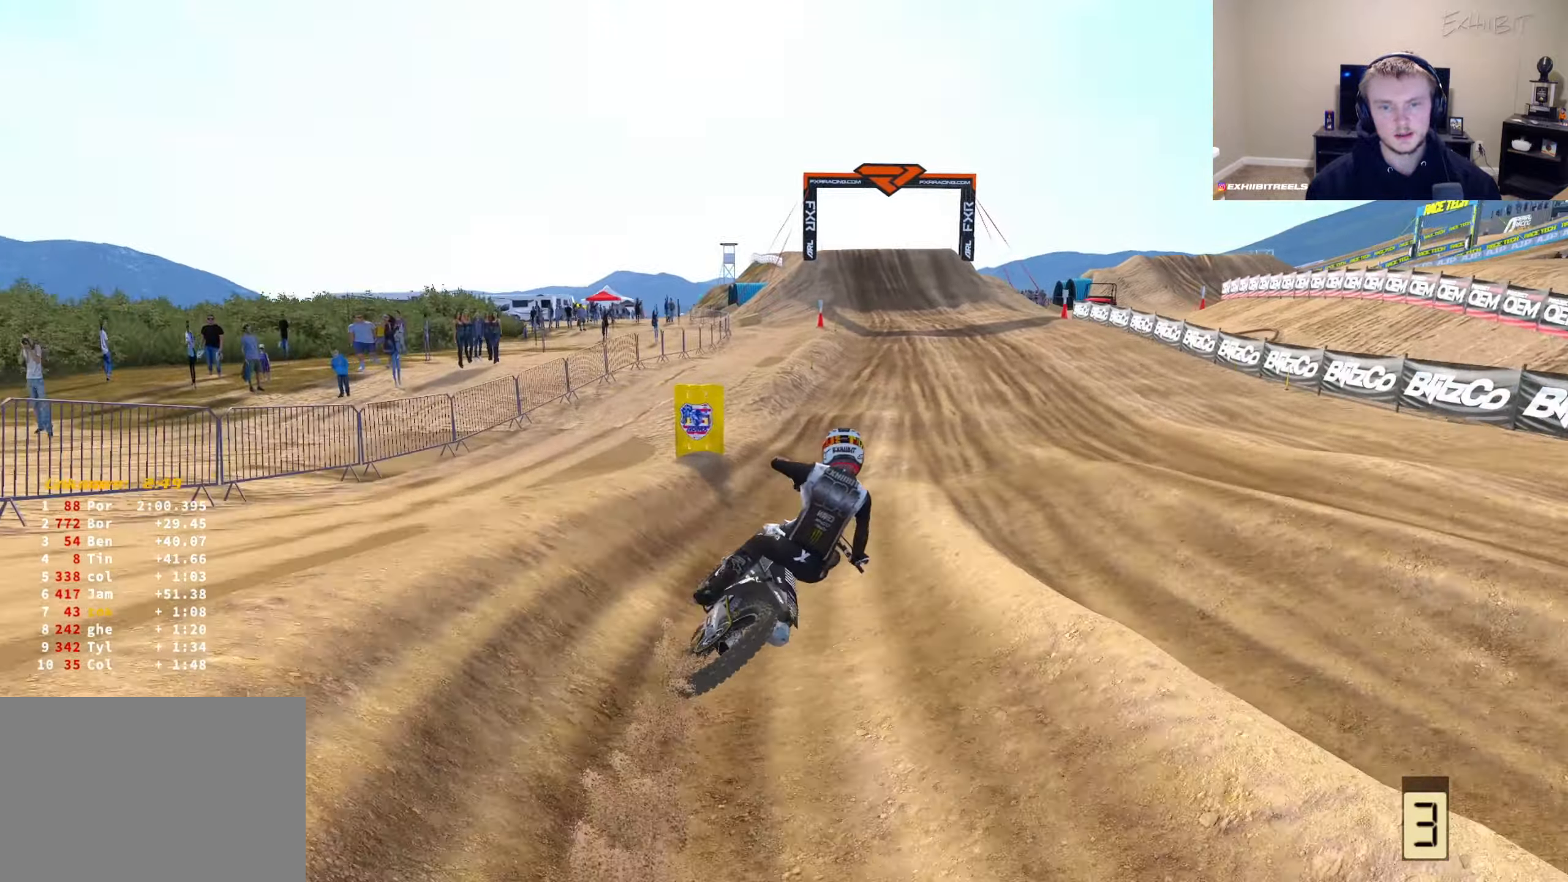
{"buttons": ["R2"], "left_stick": "center", "right_stick": "left", "events": [[17, "R3", "down"], [67, "left_stick", "center"], [133, "R3", "up"]]}
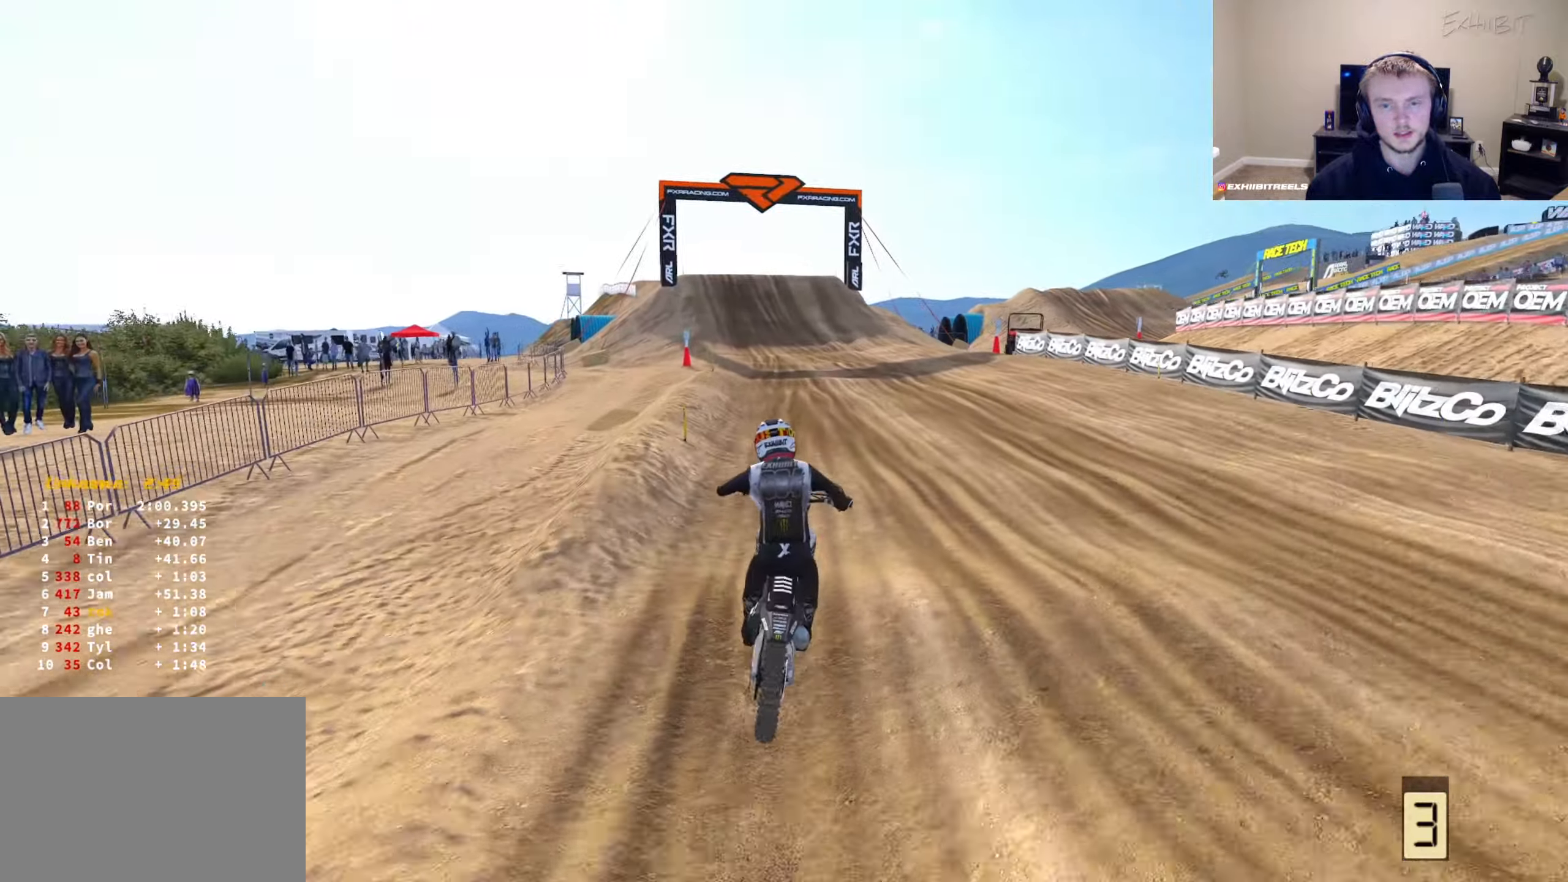
{"buttons": ["R2"], "left_stick": "left", "right_stick": "up-left", "events": [[217, "right_stick", "up-left"], [283, "left_stick", "left"]]}
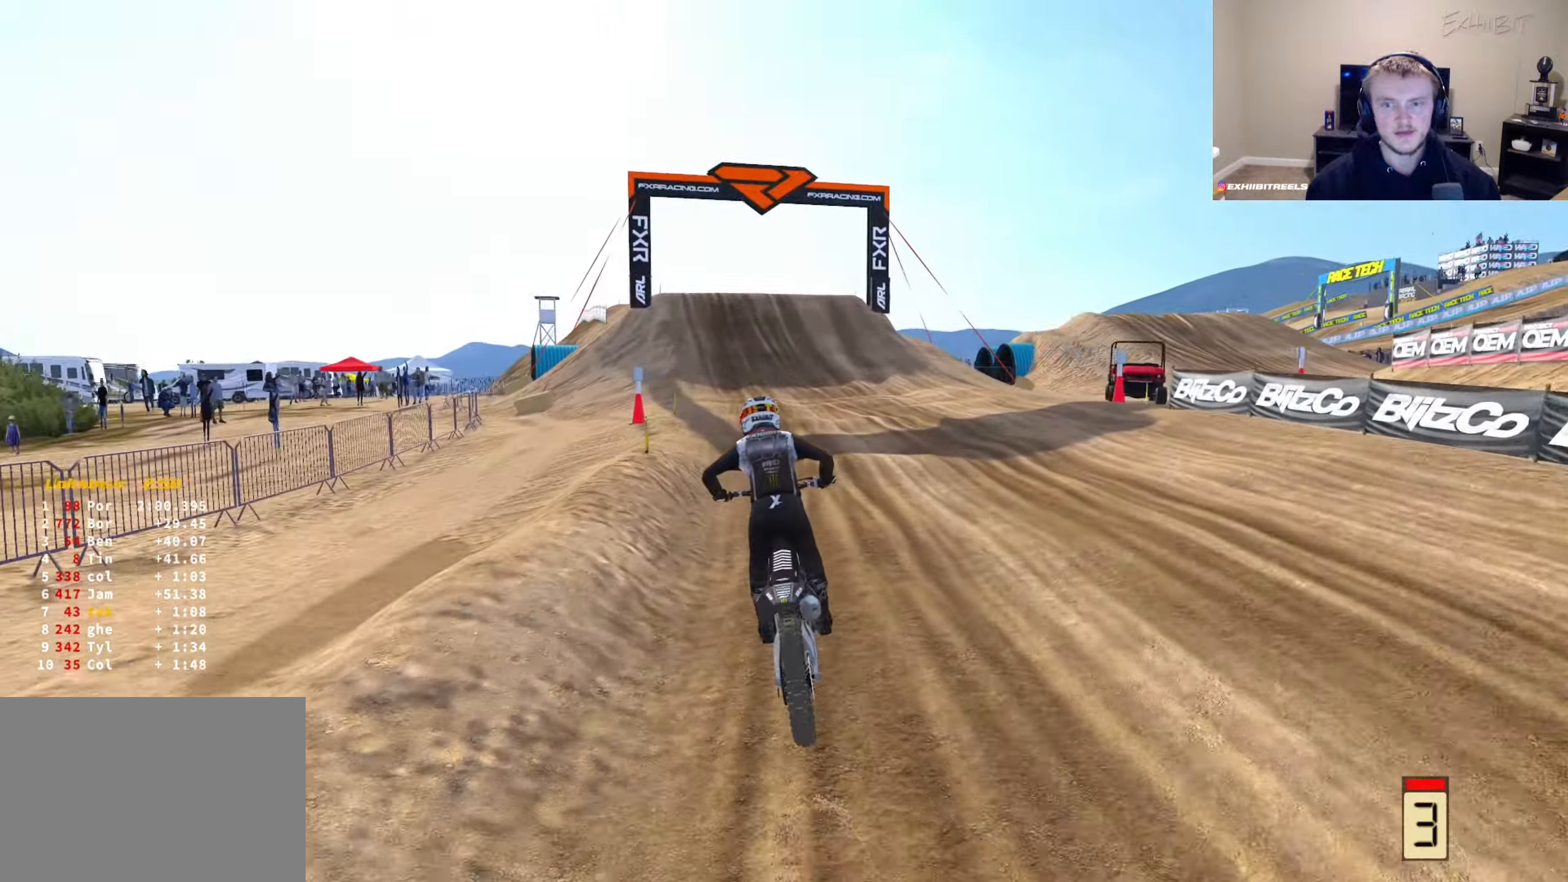
{"buttons": ["R2"], "left_stick": "left", "right_stick": "center", "events": [[183, "right_stick", "center"]]}
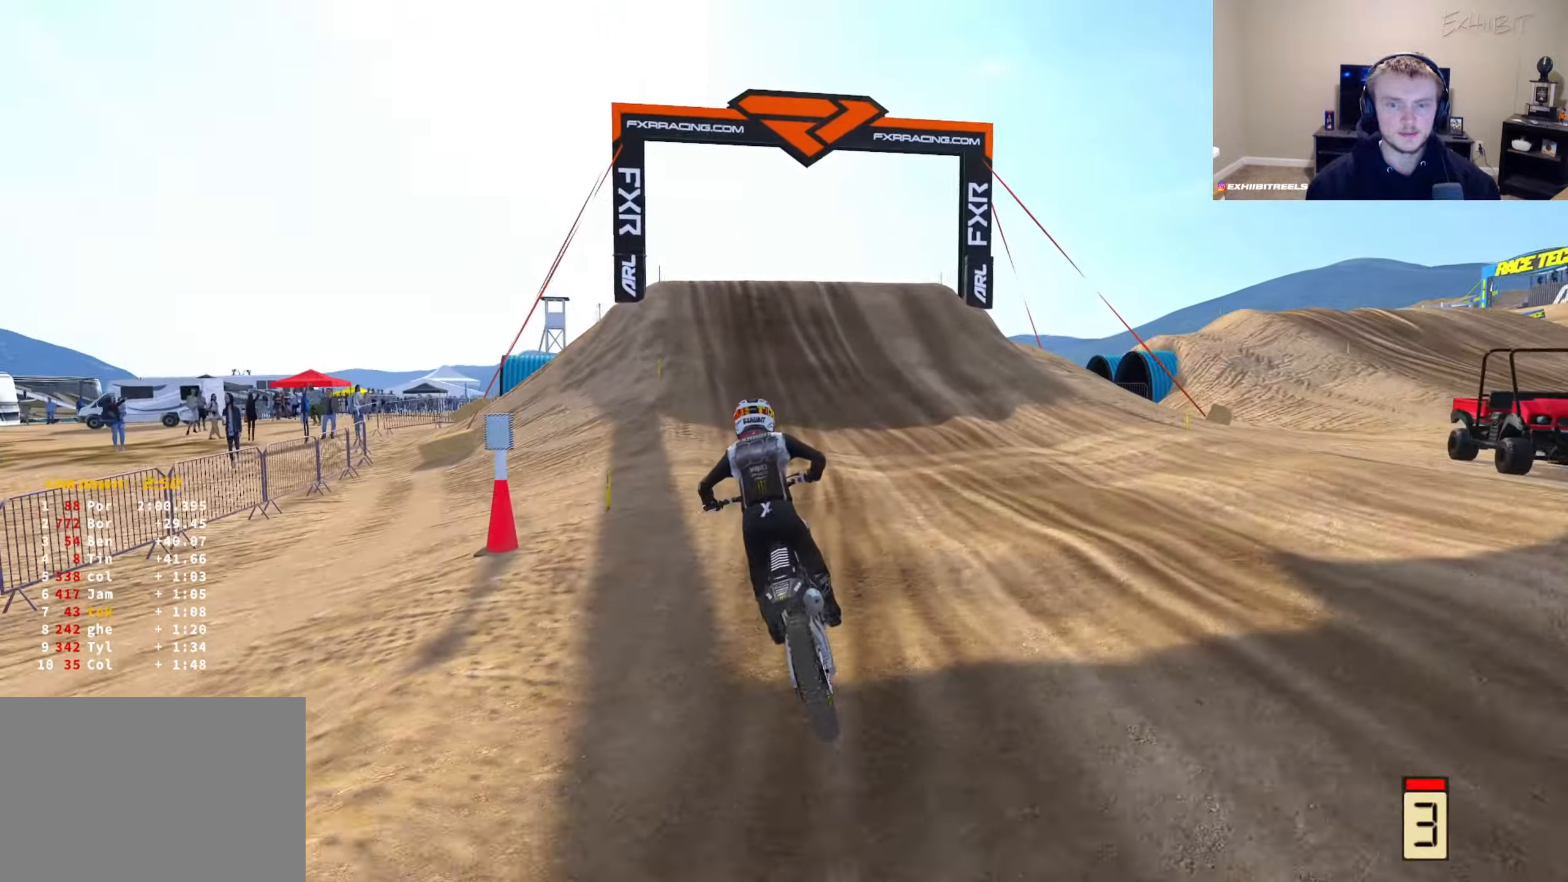
{"buttons": ["R2"], "left_stick": "center", "right_stick": "center", "events": [[250, "left_stick", "center"]]}
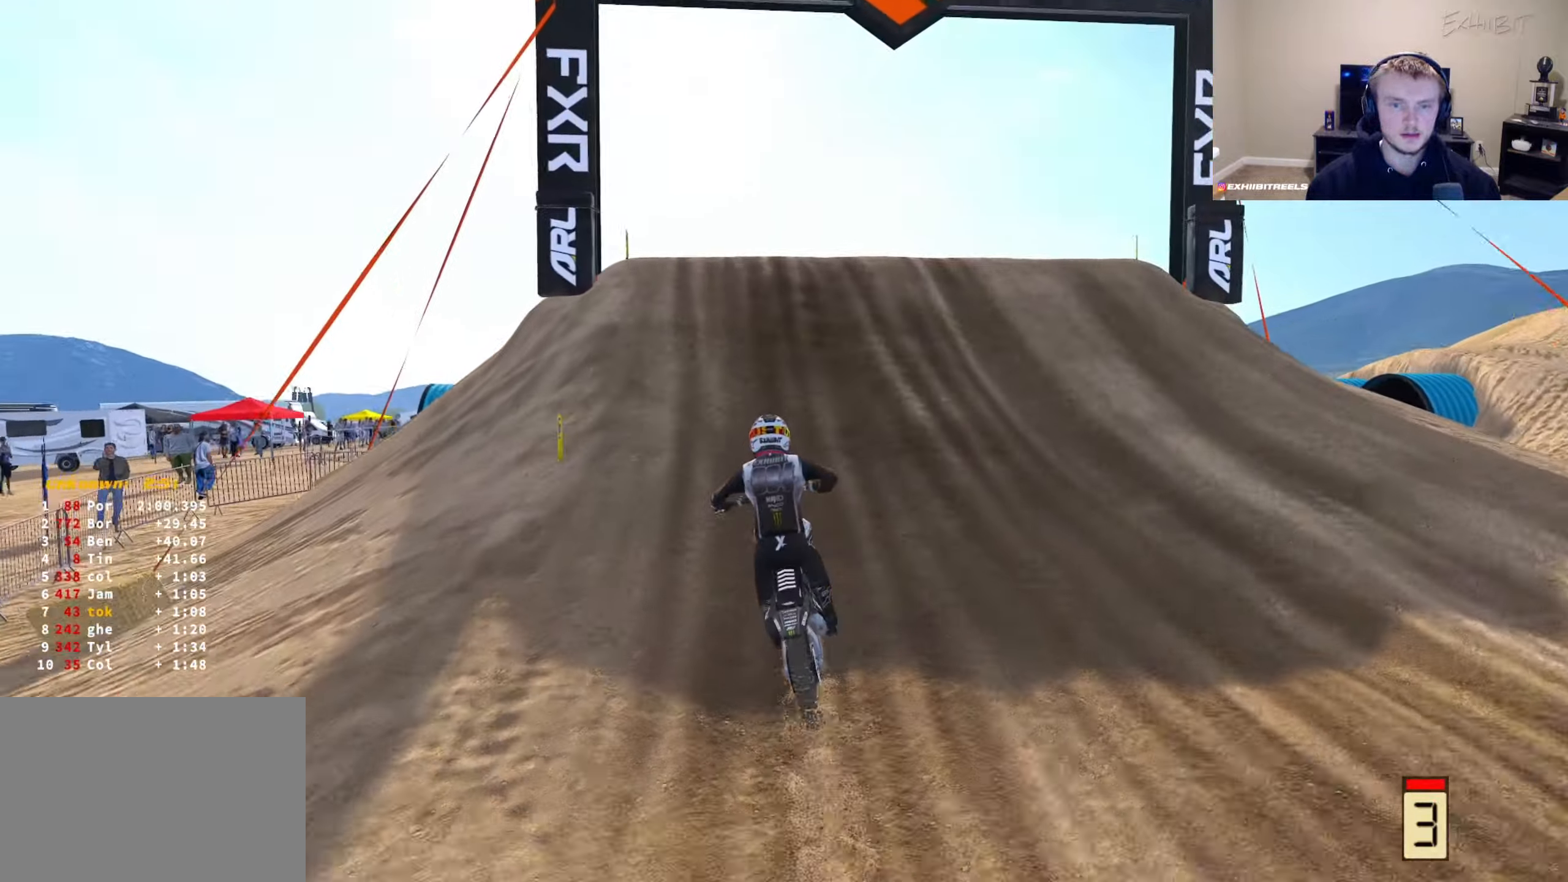
{"buttons": ["R3"], "left_stick": "right", "right_stick": "center", "events": [[133, "right_stick", "up-right"], [233, "right_stick", "right"], [267, "left_stick", "right"], [433, "R3", "down"], [467, "right_stick", "center"], [483, "R2", "up"]]}
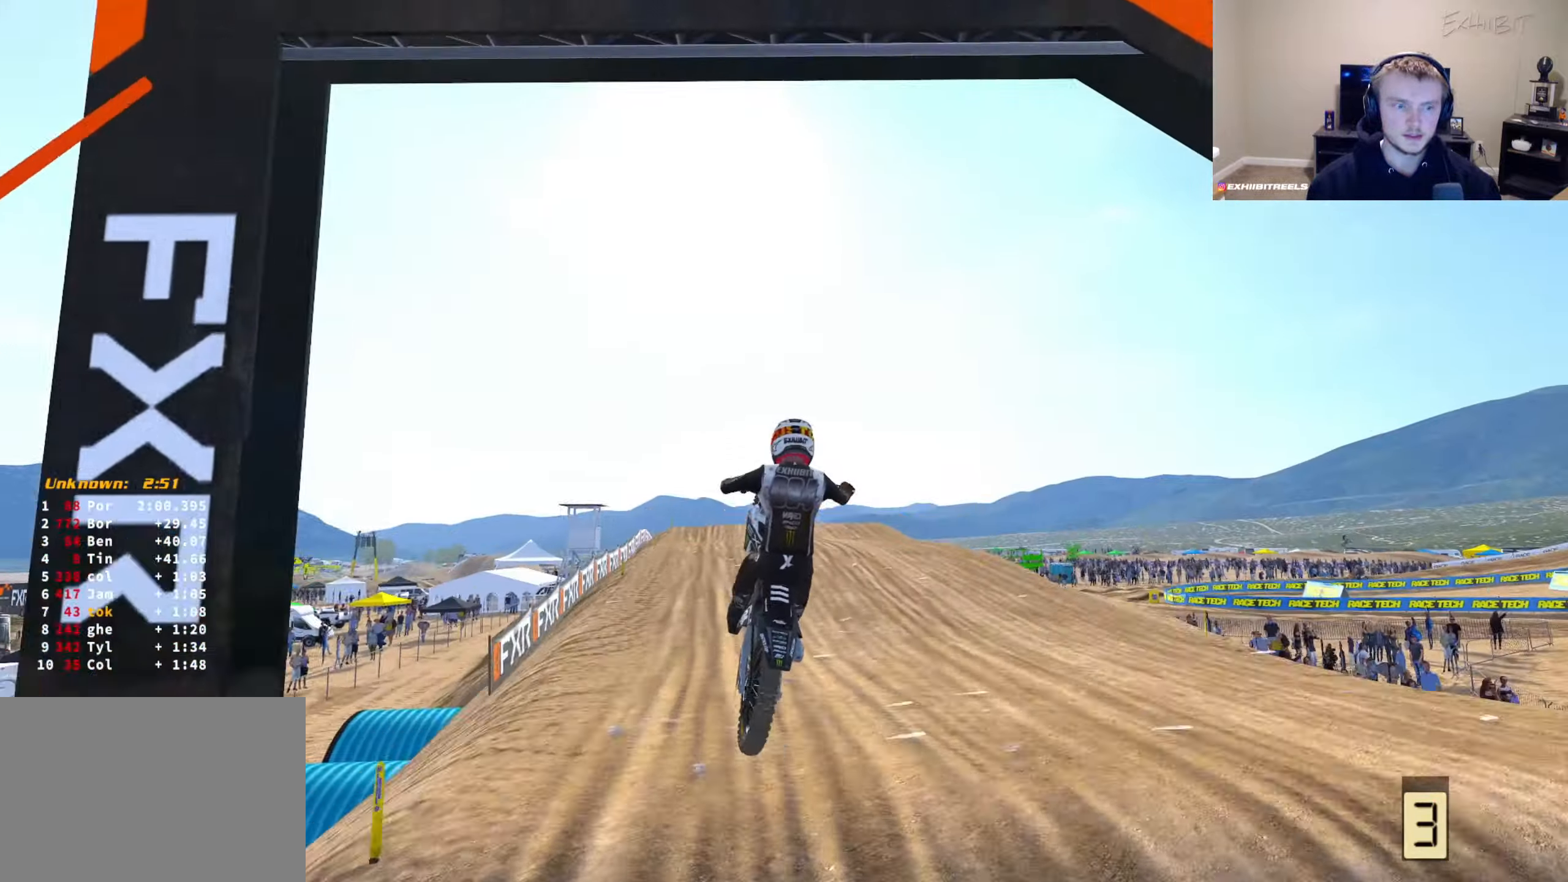
{"buttons": [], "left_stick": "down-left", "right_stick": "left", "events": [[50, "left_stick", "center"], [67, "R3", "up"], [67, "right_stick", "down-left"], [183, "R2", "down"], [200, "left_stick", "down-left"], [250, "R3", "down"], [250, "right_stick", "left"], [400, "R3", "up"], [500, "R2", "up"]]}
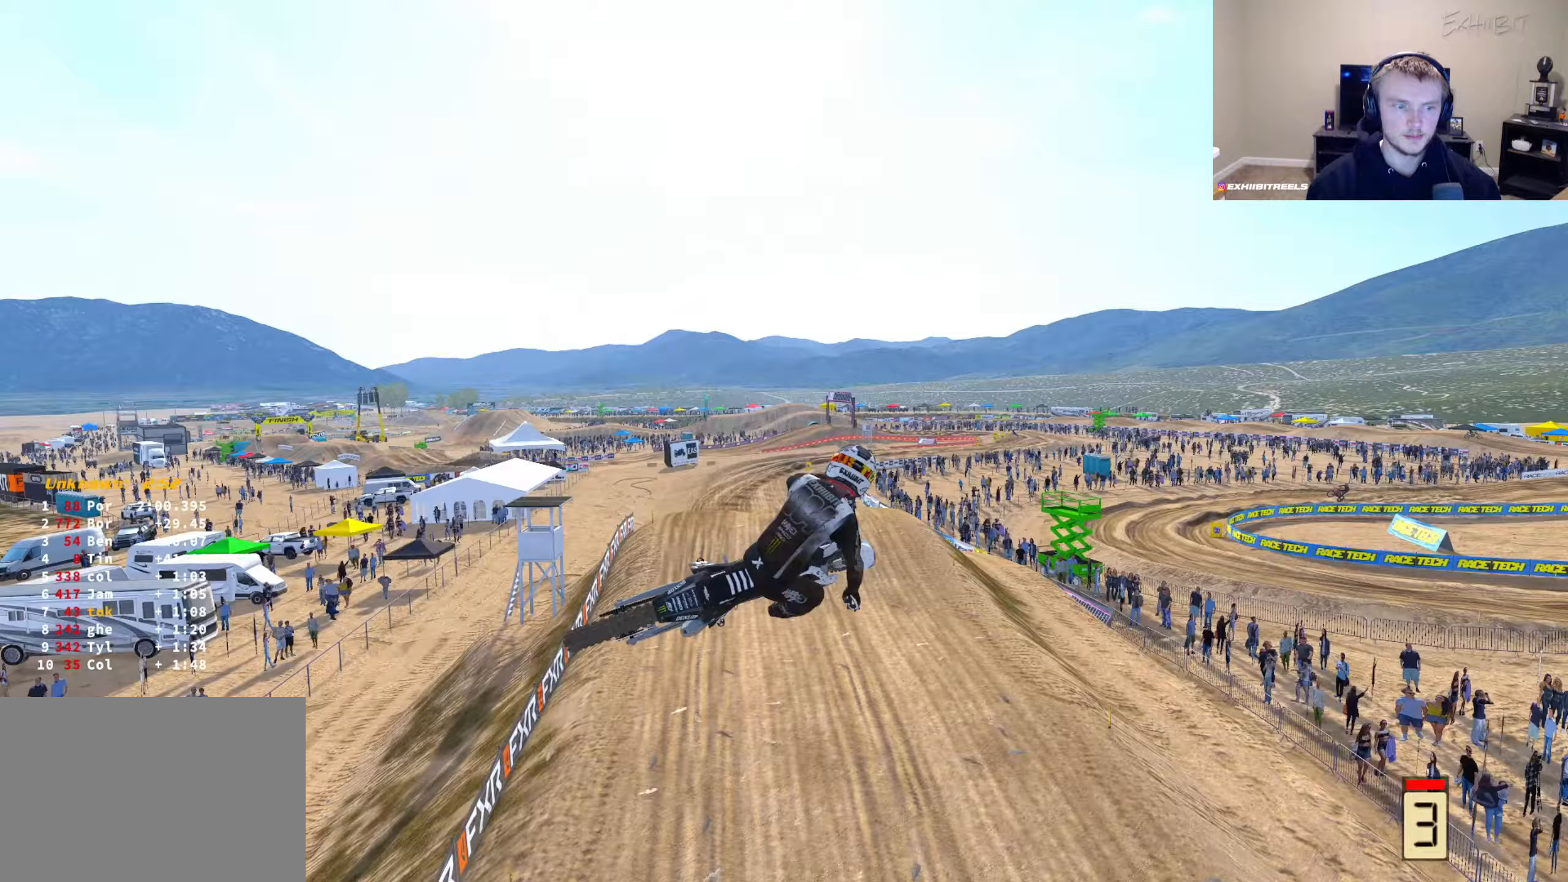
{"buttons": ["R2"], "left_stick": "right", "right_stick": "up-left", "events": [[33, "left_stick", "center"], [83, "left_stick", "right"], [300, "R2", "down"], [300, "right_stick", "up-left"]]}
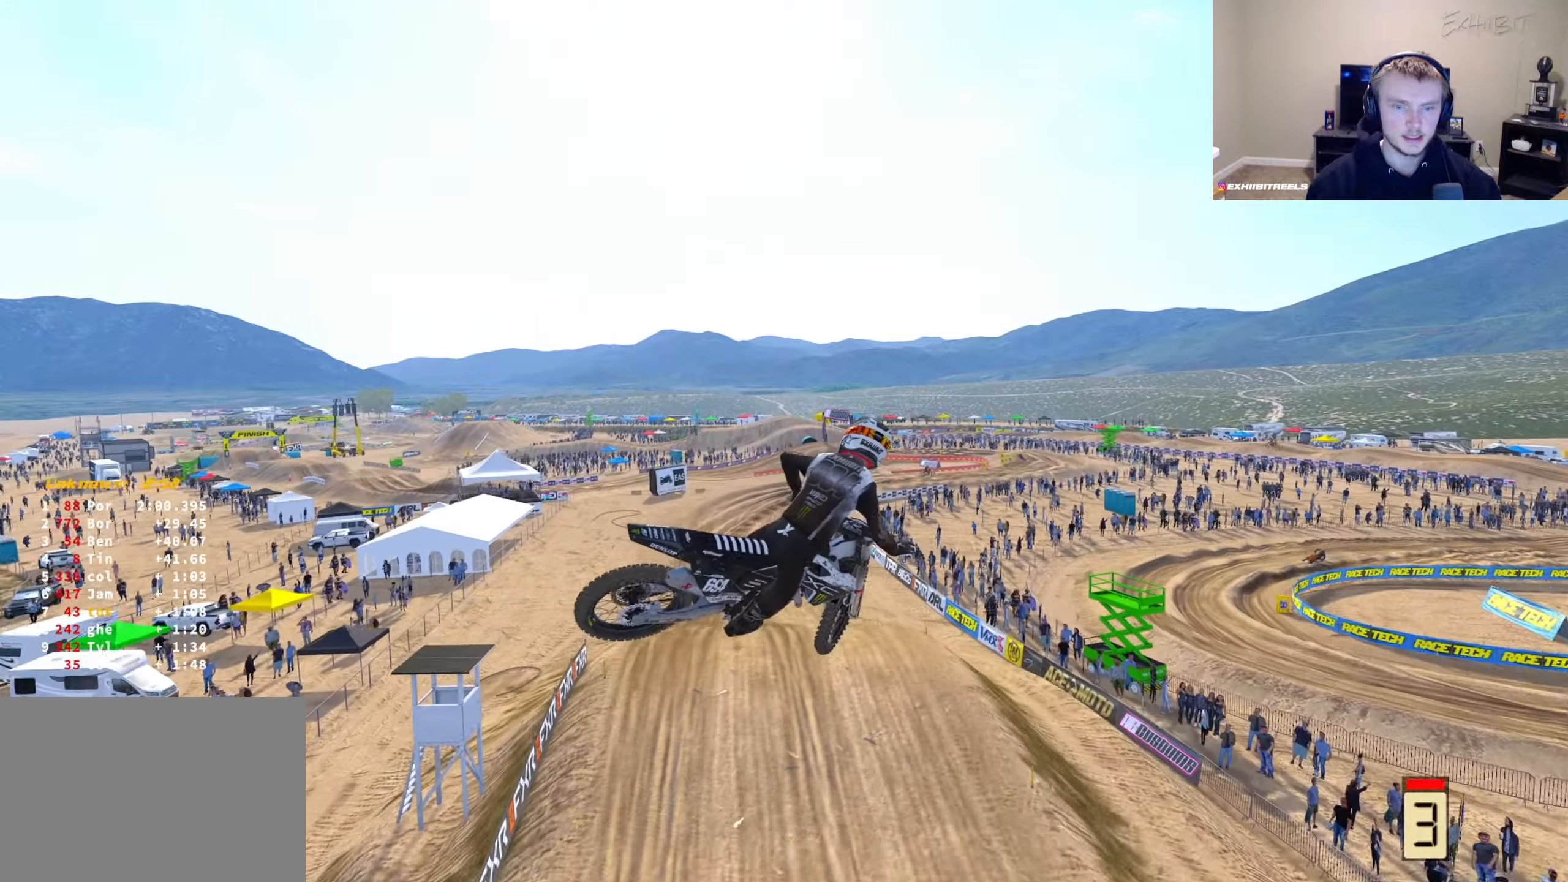
{"buttons": ["R2"], "left_stick": "down-left", "right_stick": "up-left", "events": [[33, "left_stick", "center"], [333, "left_stick", "down-left"]]}
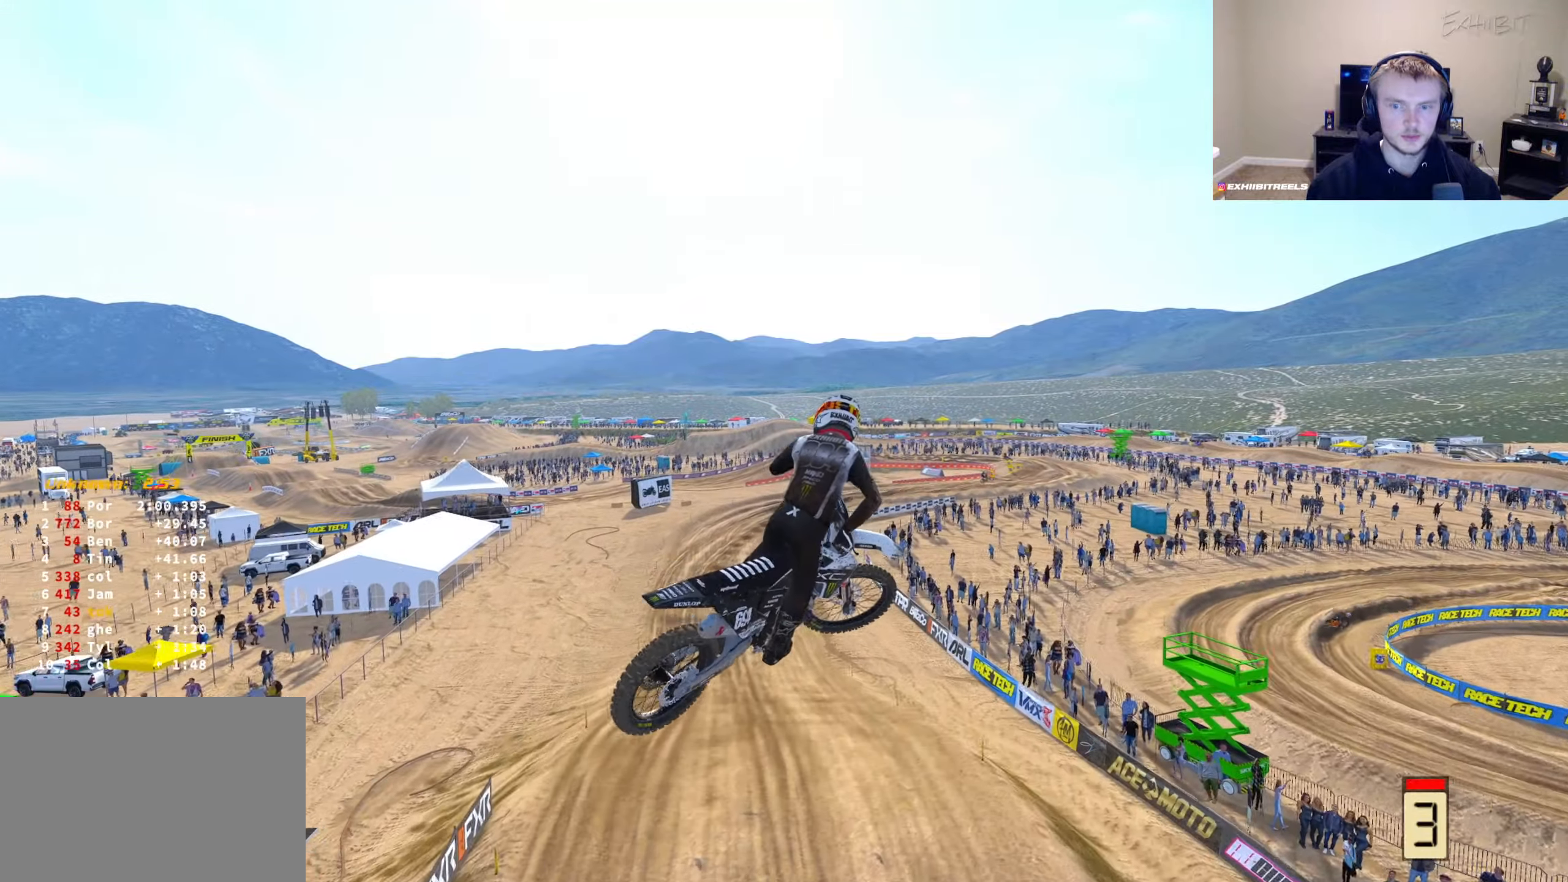
{"buttons": ["R2"], "left_stick": "down-left", "right_stick": "up-left", "events": []}
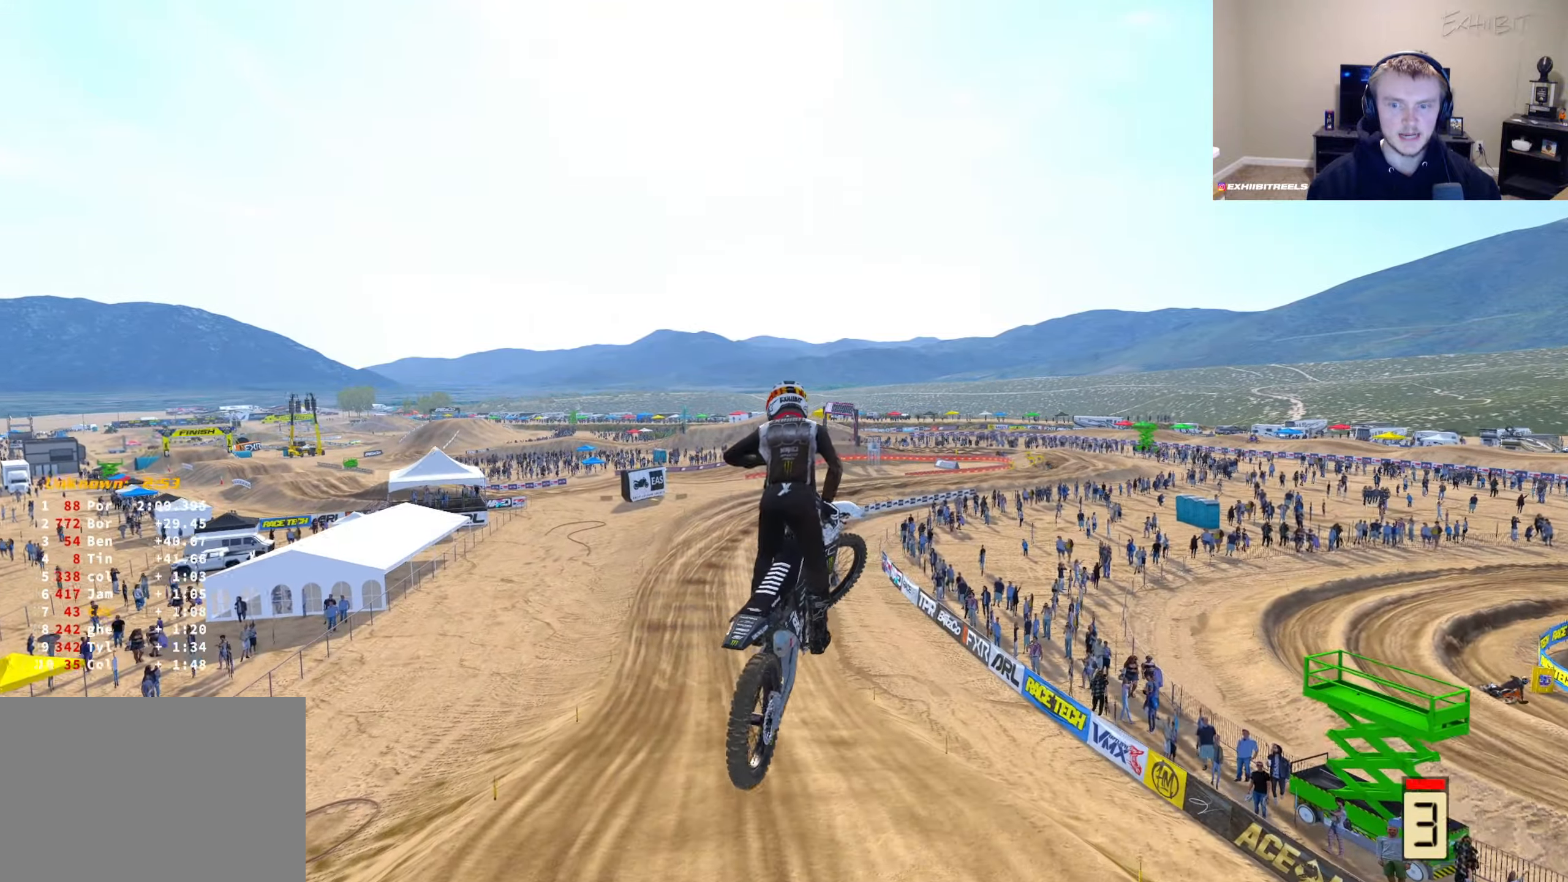
{"buttons": ["R2"], "left_stick": "left", "right_stick": "up-left", "events": [[67, "left_stick", "center"], [417, "left_stick", "left"]]}
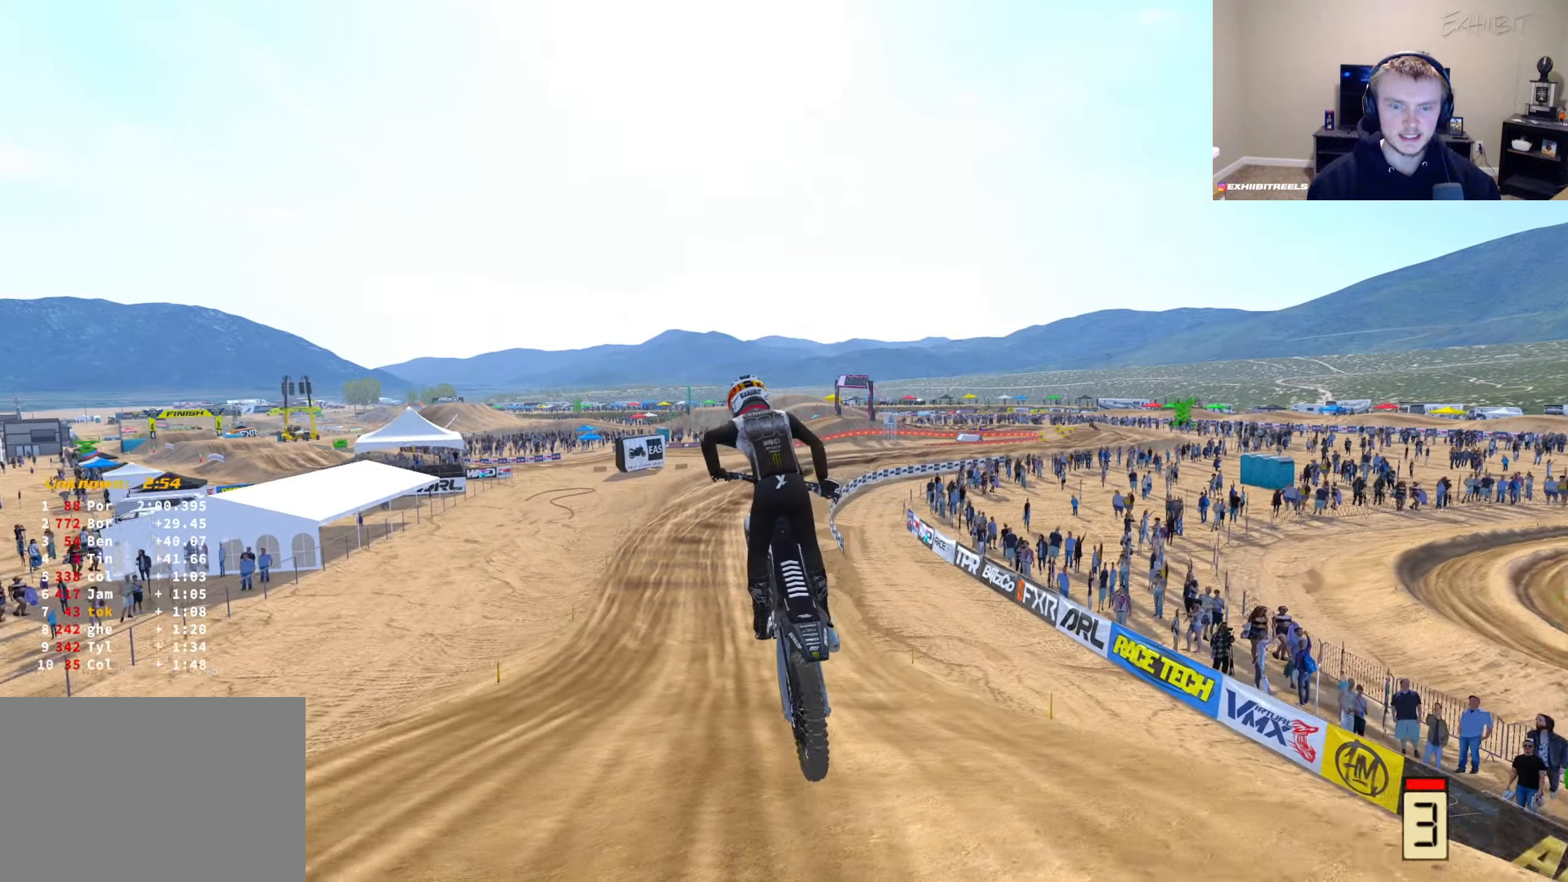
{"buttons": ["R2"], "left_stick": "center", "right_stick": "down-right", "events": [[50, "right_stick", "up"], [200, "right_stick", "right"], [250, "right_stick", "down-right"], [450, "left_stick", "center"]]}
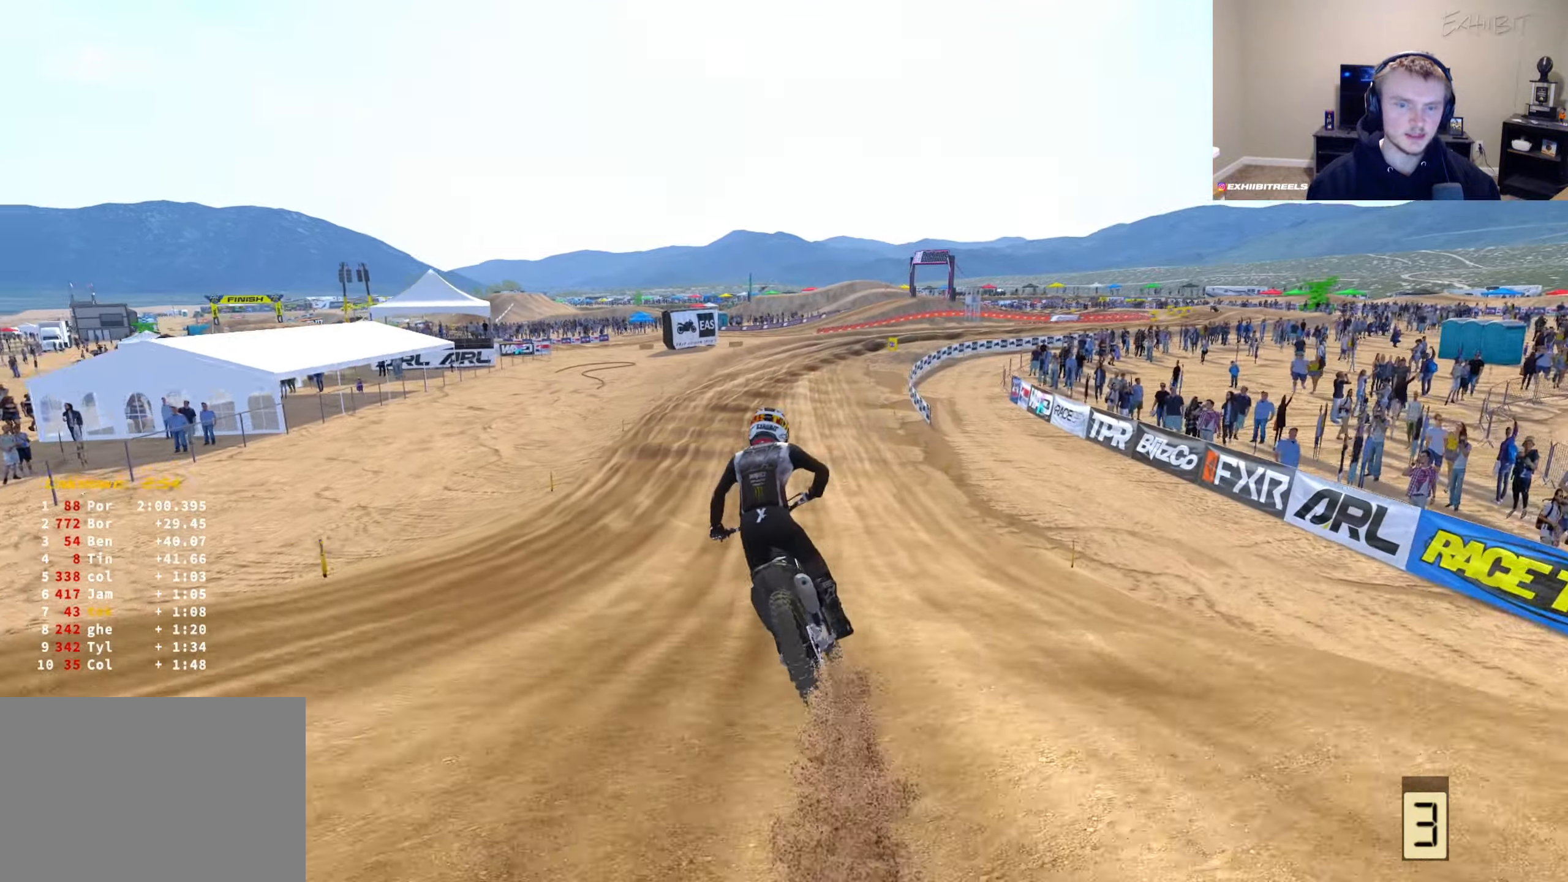
{"buttons": ["R2"], "left_stick": "center", "right_stick": "center", "events": [[167, "right_stick", "center"]]}